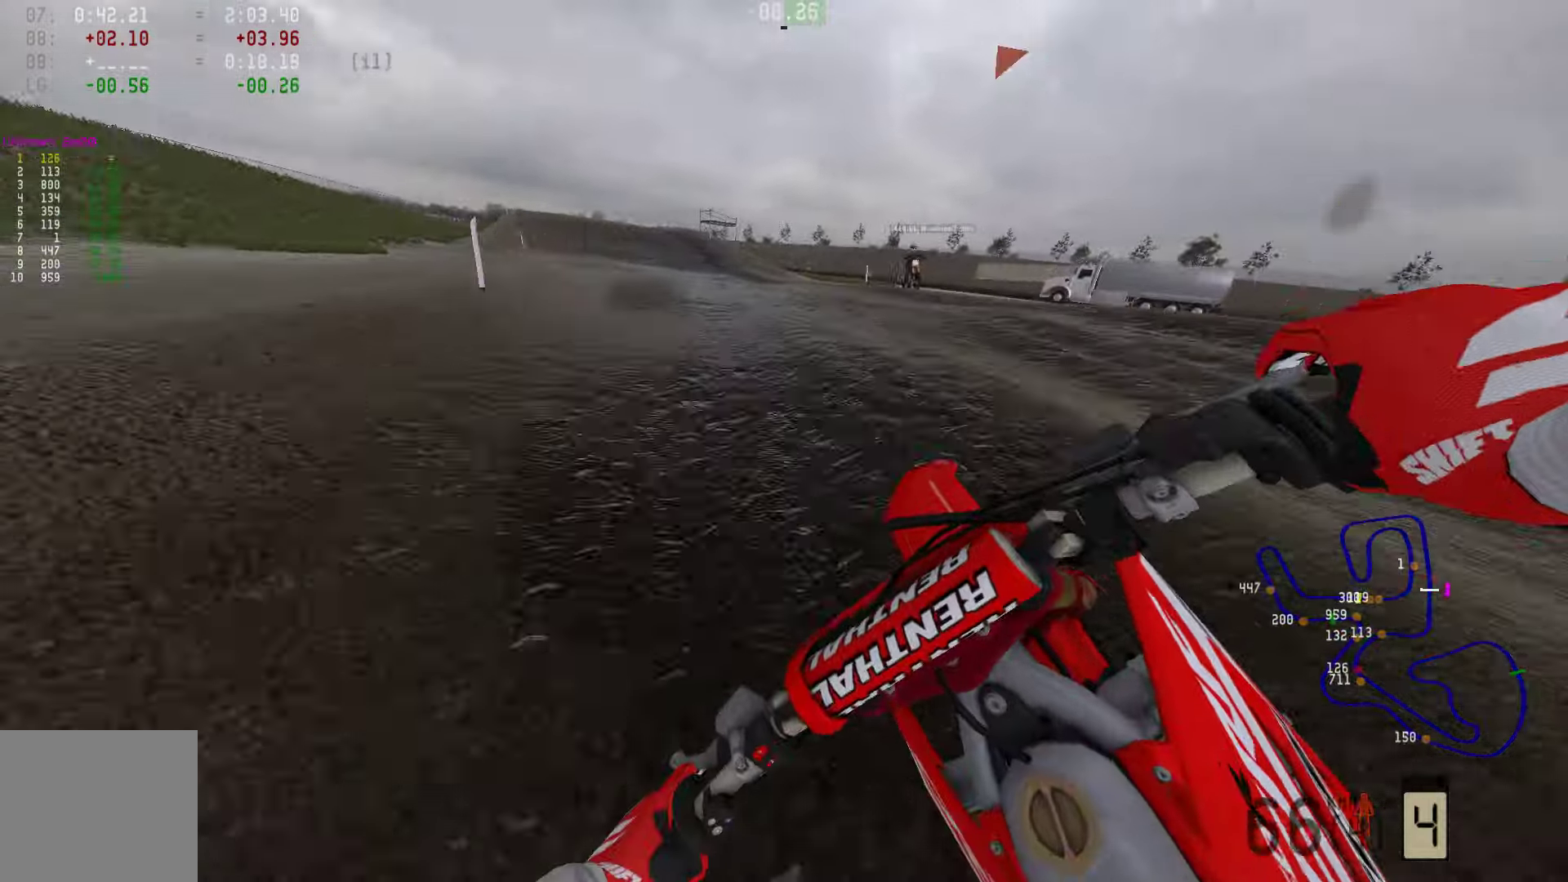
Gameplay with a controller (PlayStation layout); each line is a JSON object with the inputs held at the frame after it. "events" lists button and stick changes between this image and that frame as [ms after this image, input, new state], when the widget could be followed in between. Not read: R1.
{"buttons": [], "left_stick": "center", "right_stick": "center", "events": [[442, "R2", "up"], [442, "left_stick", "center"]]}
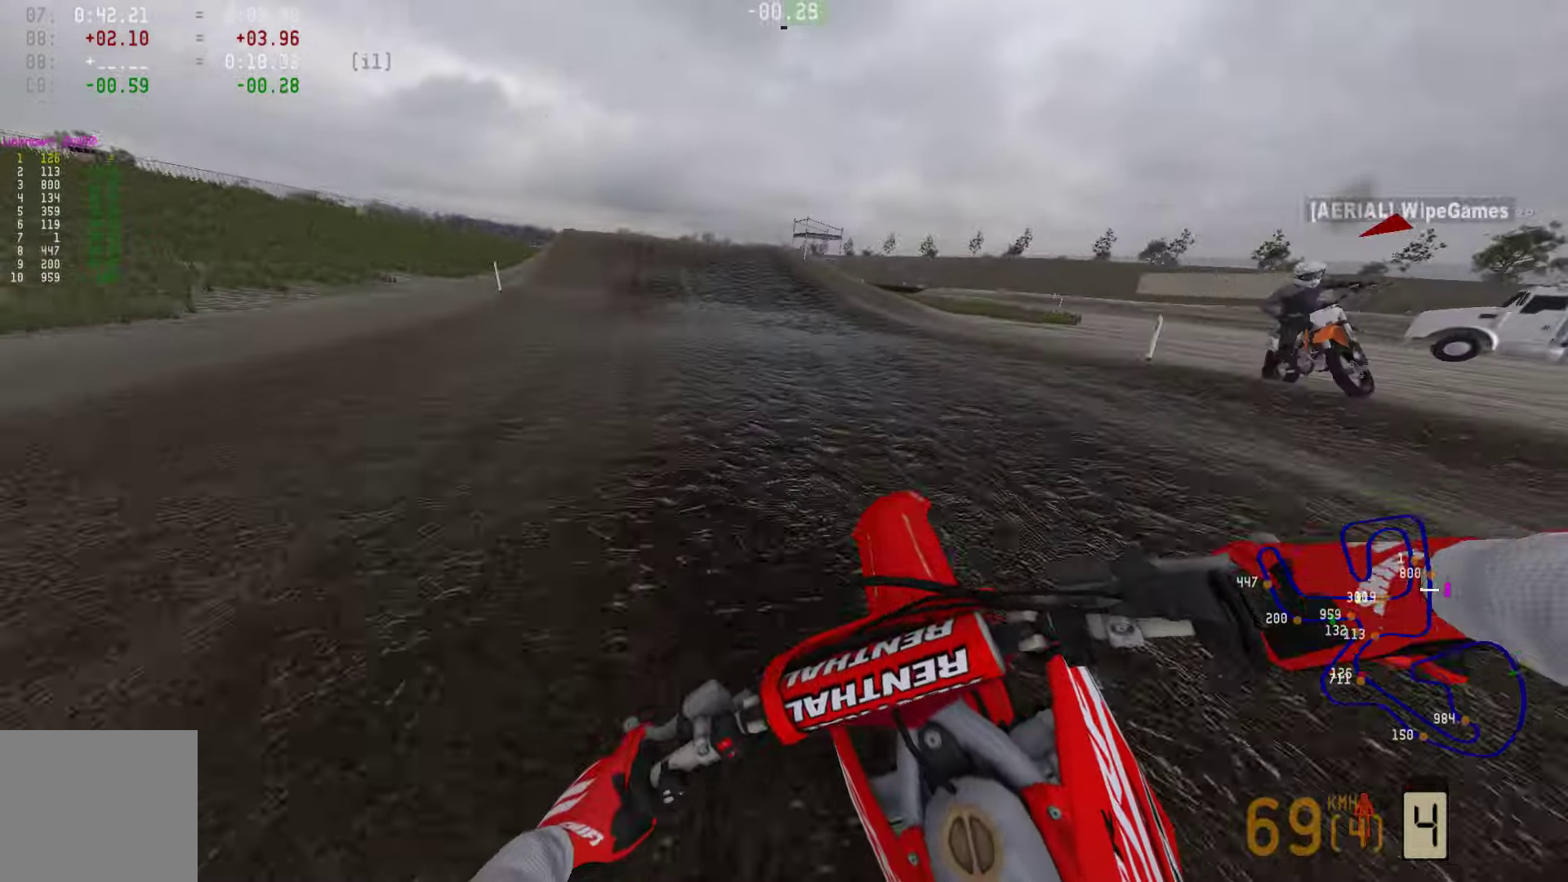
{"buttons": ["R2"], "left_stick": "center", "right_stick": "center", "events": [[42, "R2", "down"]]}
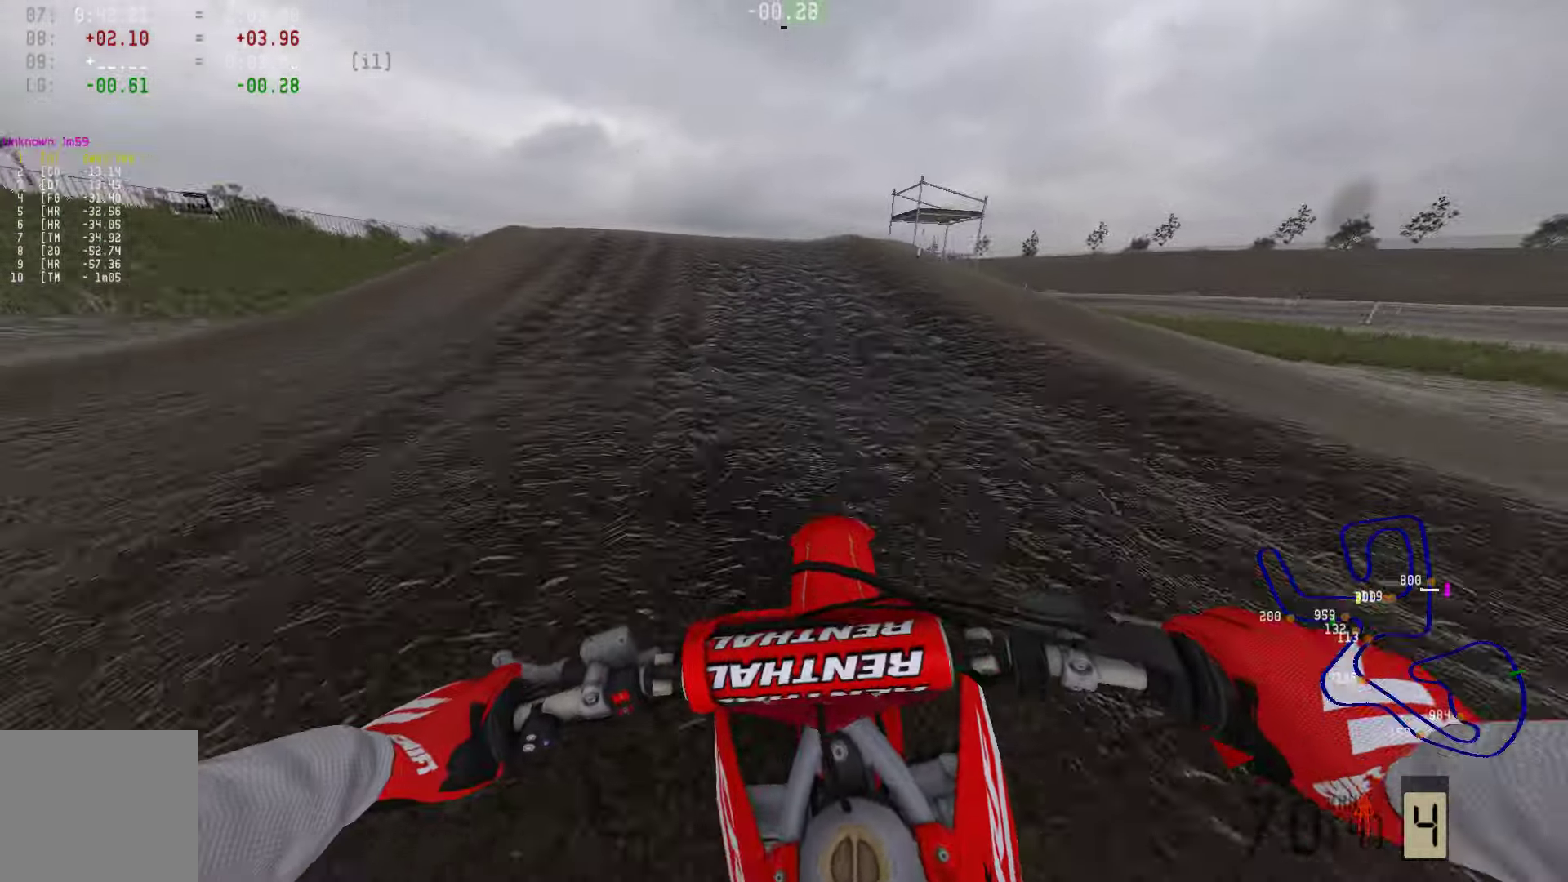
{"buttons": ["R2", "R3"], "left_stick": "left", "right_stick": "center", "events": [[400, "left_stick", "left"], [463, "R3", "down"]]}
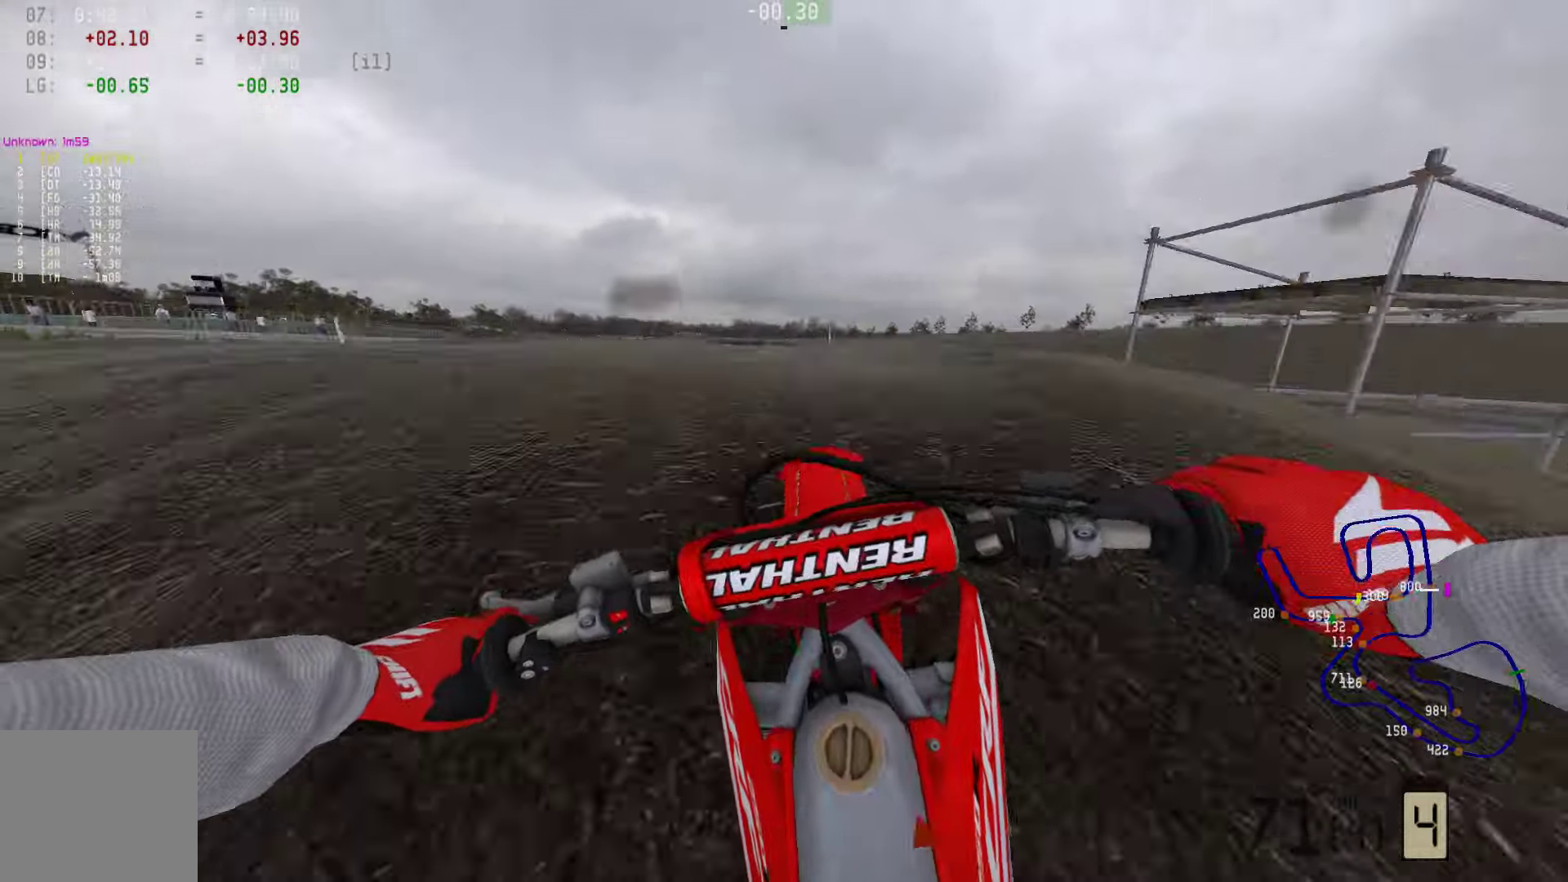
{"buttons": ["R2"], "left_stick": "center", "right_stick": "center", "events": [[42, "R2", "up"], [42, "R3", "up"], [63, "left_stick", "center"], [232, "left_stick", "right"], [316, "R3", "down"], [442, "R3", "up"], [506, "R2", "down"], [506, "left_stick", "center"]]}
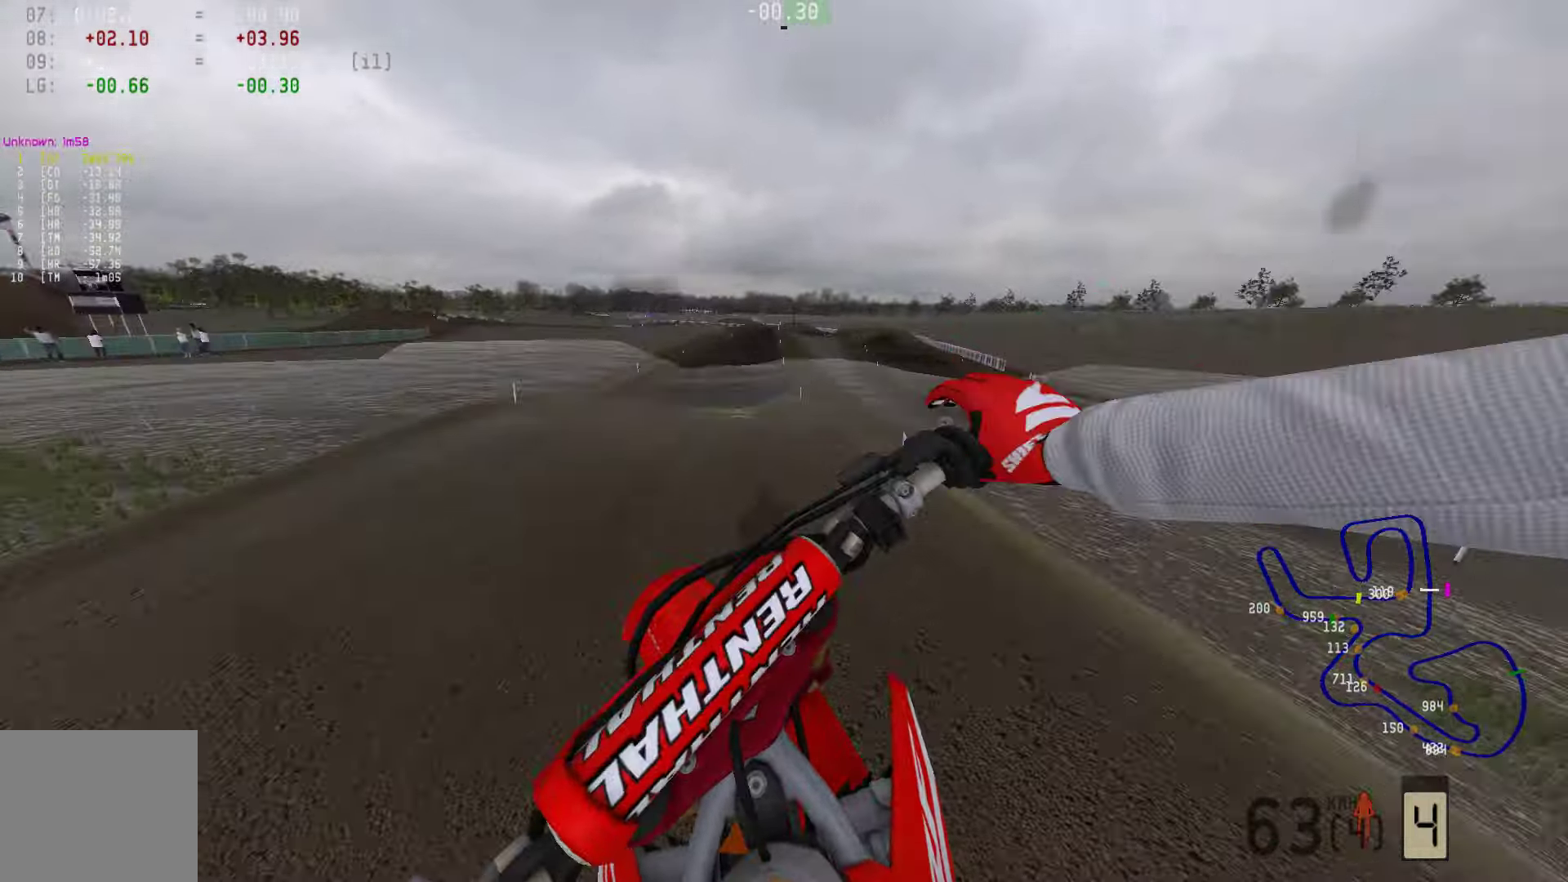
{"buttons": ["R2"], "left_stick": "left", "right_stick": "center", "events": [[147, "left_stick", "left"]]}
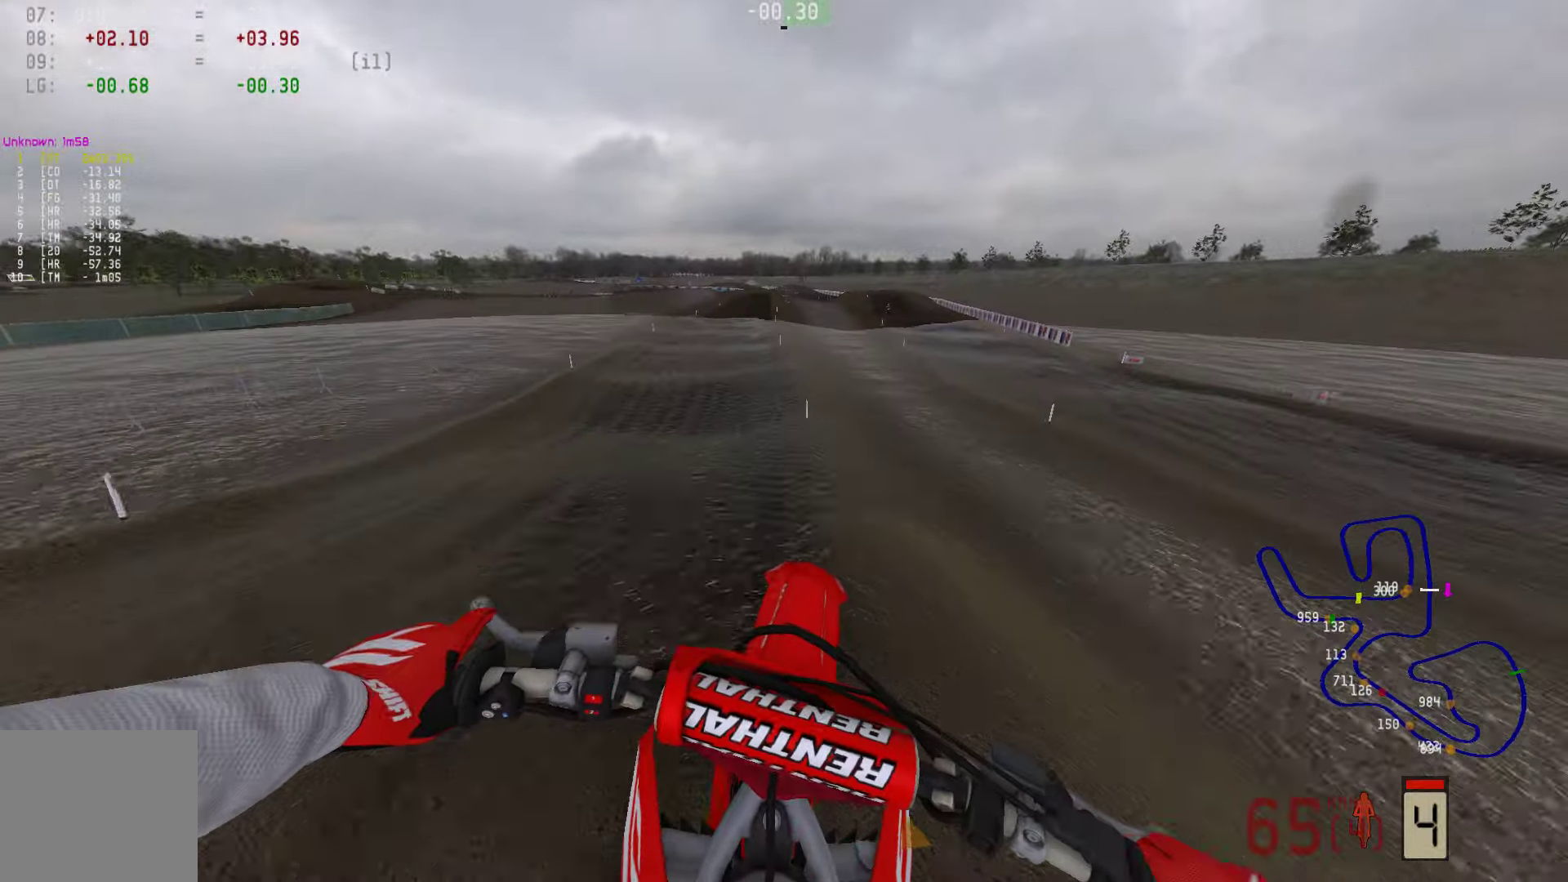
{"buttons": ["R2"], "left_stick": "center", "right_stick": "down", "events": [[189, "left_stick", "center"], [316, "right_stick", "down"]]}
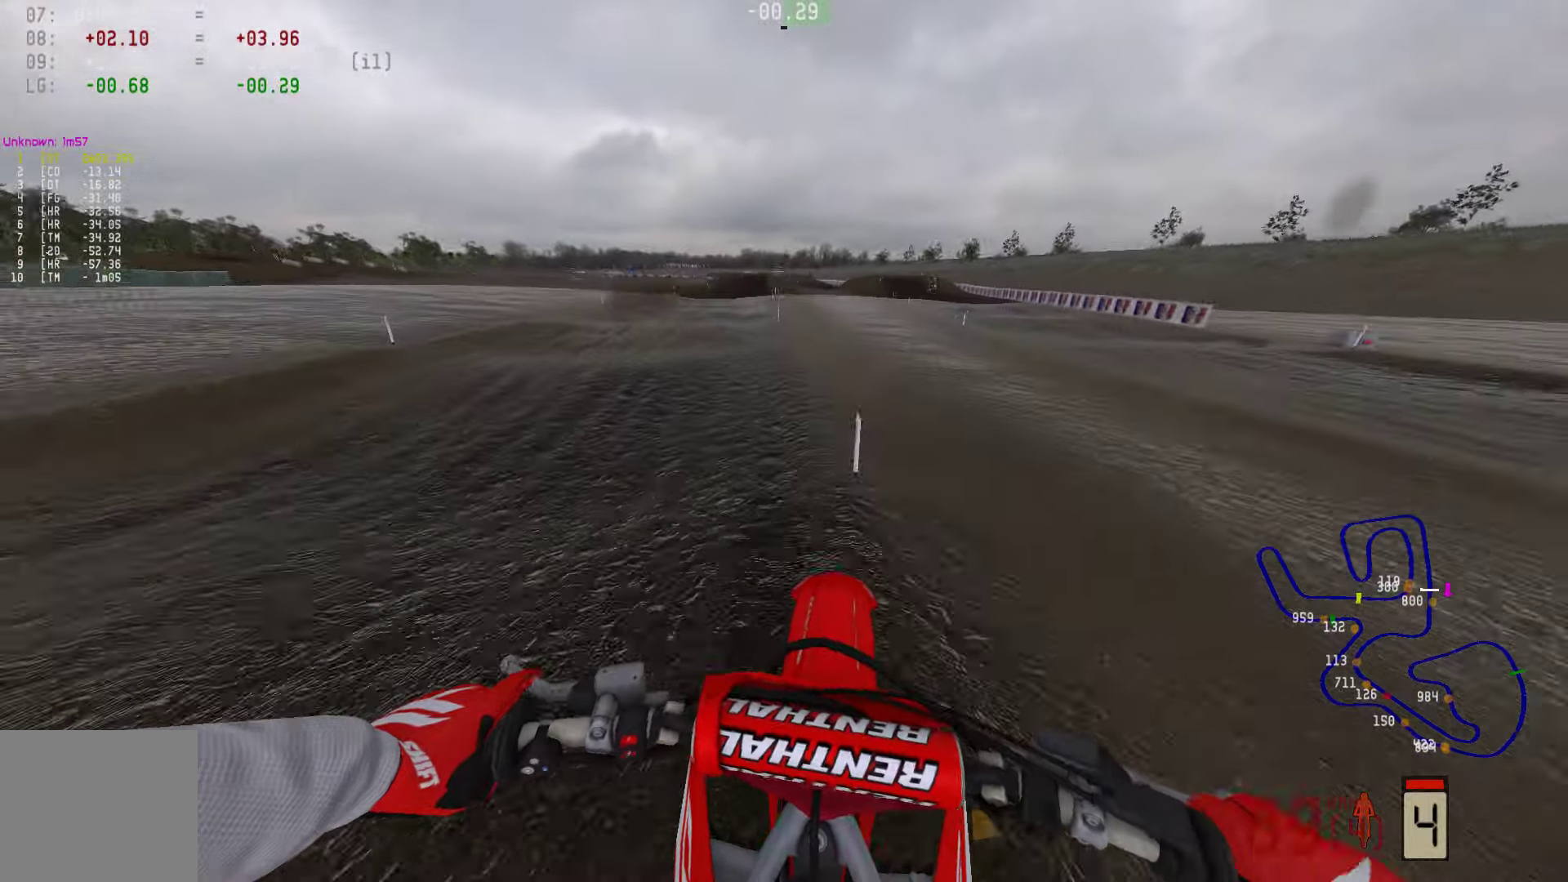
{"buttons": ["R2"], "left_stick": "center", "right_stick": "down", "events": []}
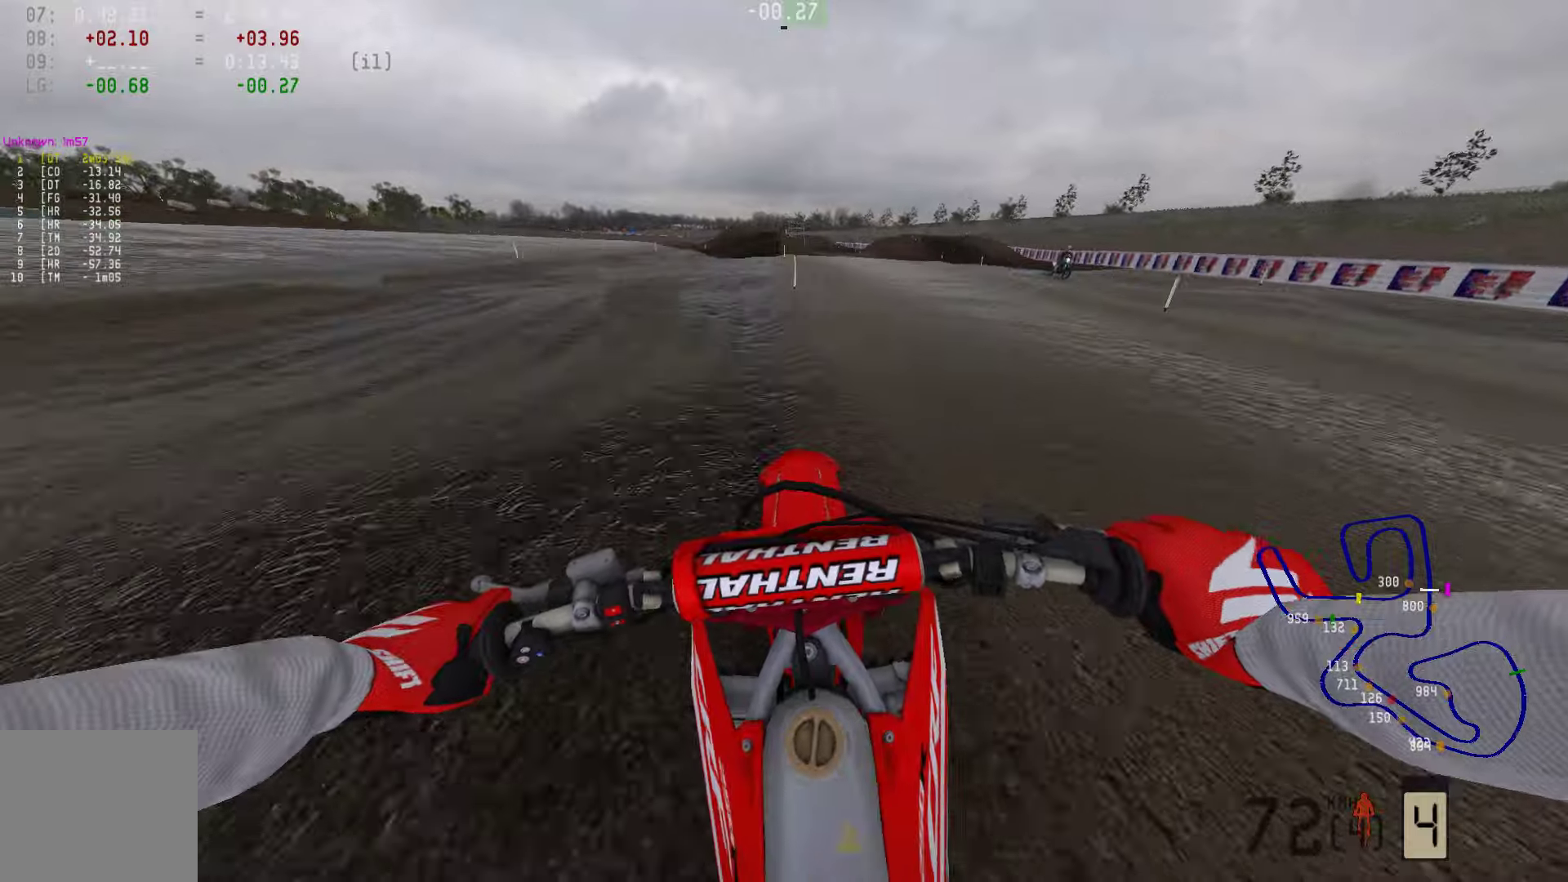
{"buttons": ["R2"], "left_stick": "center", "right_stick": "down", "events": []}
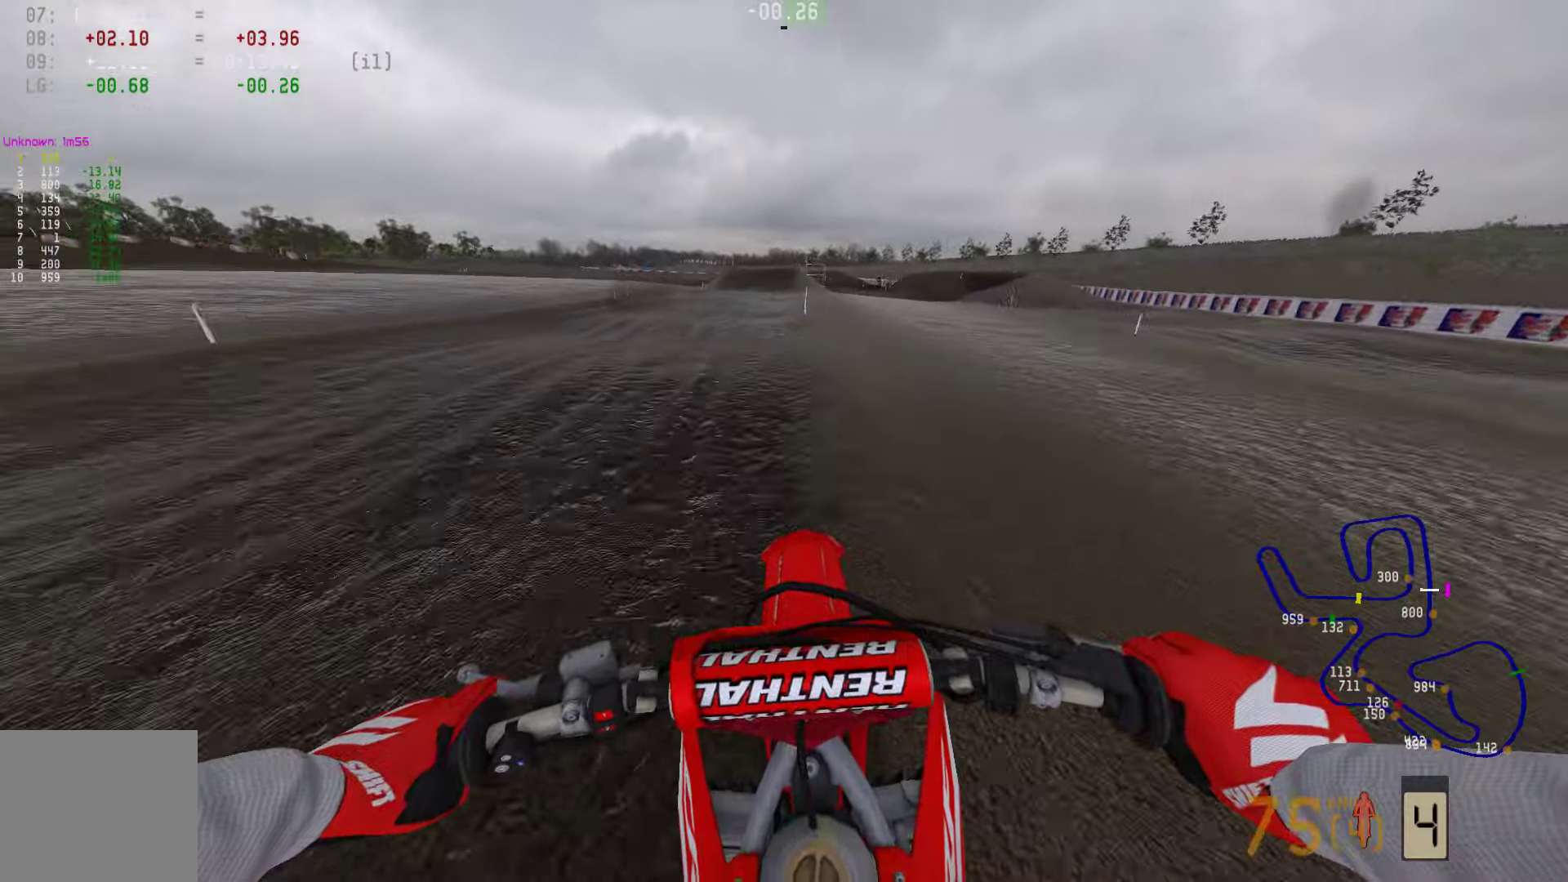
{"buttons": ["R2"], "left_stick": "center", "right_stick": "down", "events": []}
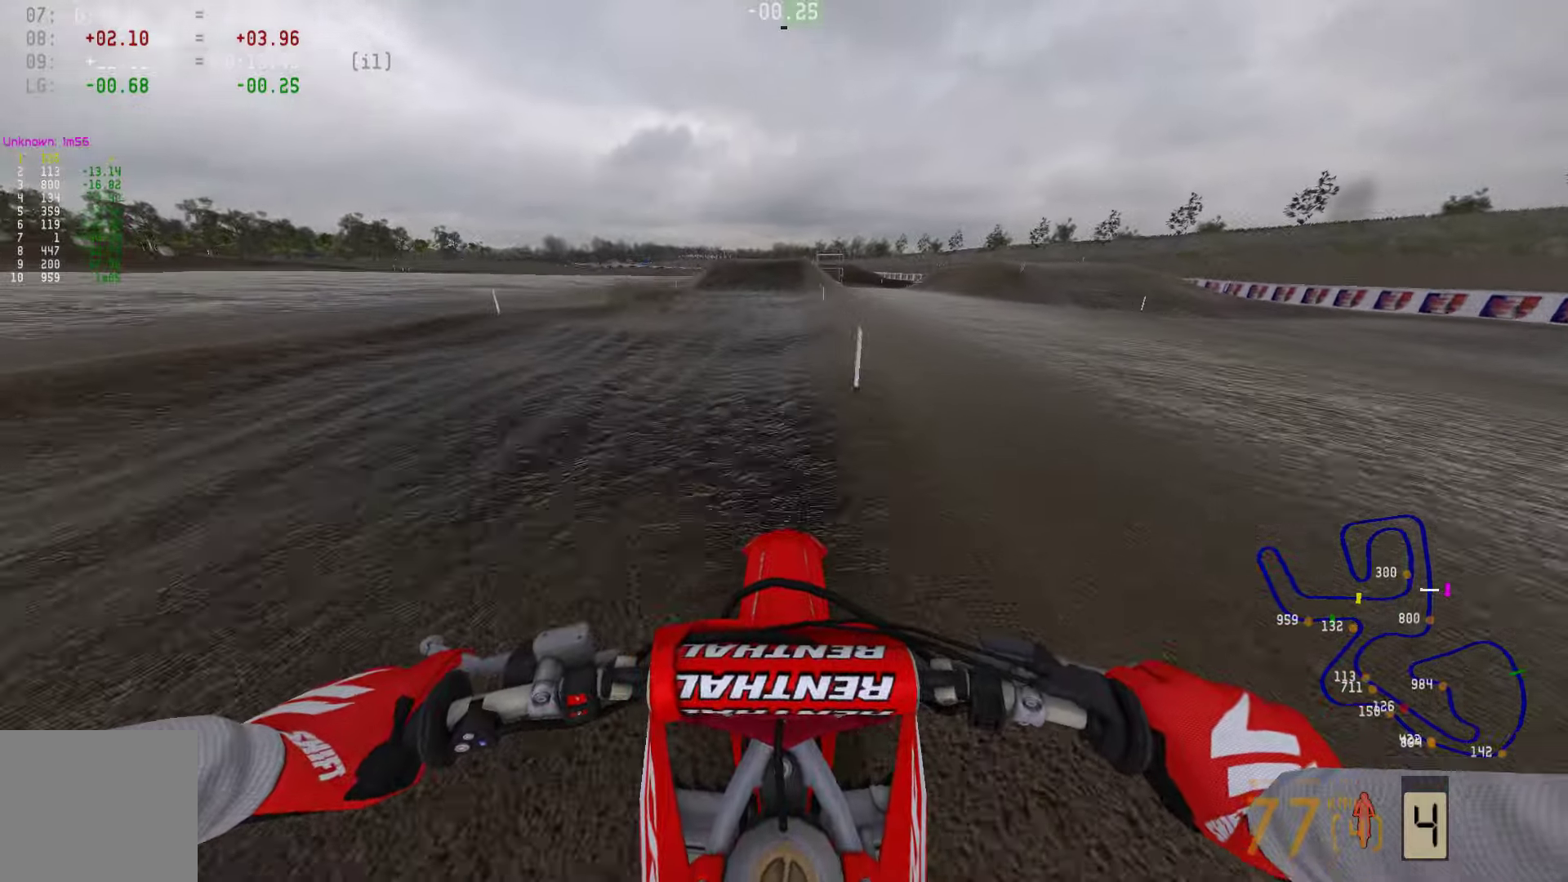
{"buttons": ["R2"], "left_stick": "center", "right_stick": "down", "events": []}
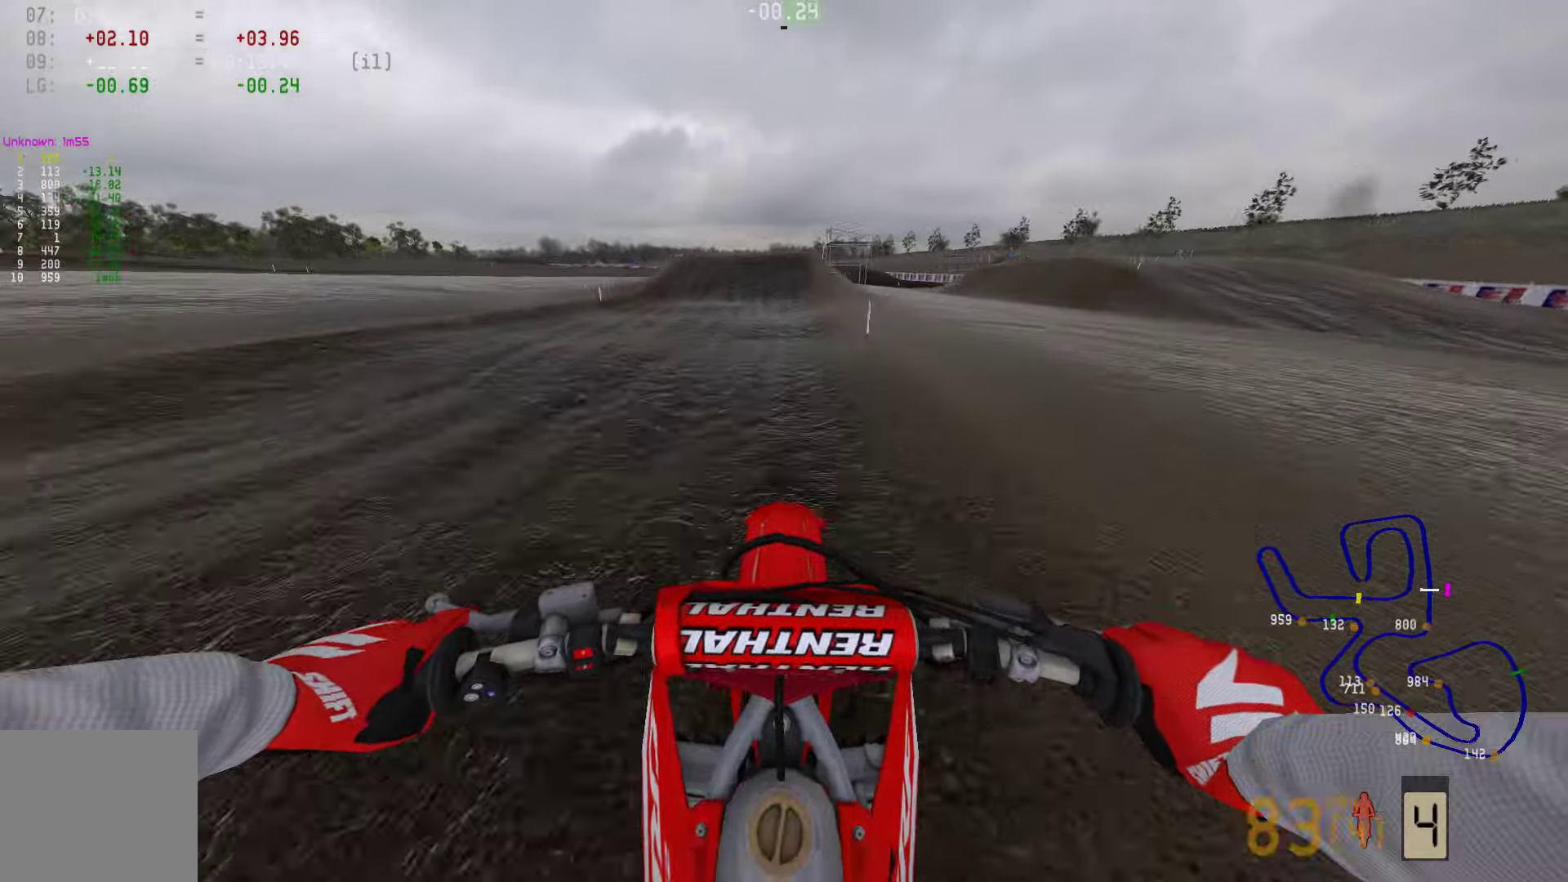
{"buttons": ["R2"], "left_stick": "center", "right_stick": "down", "events": []}
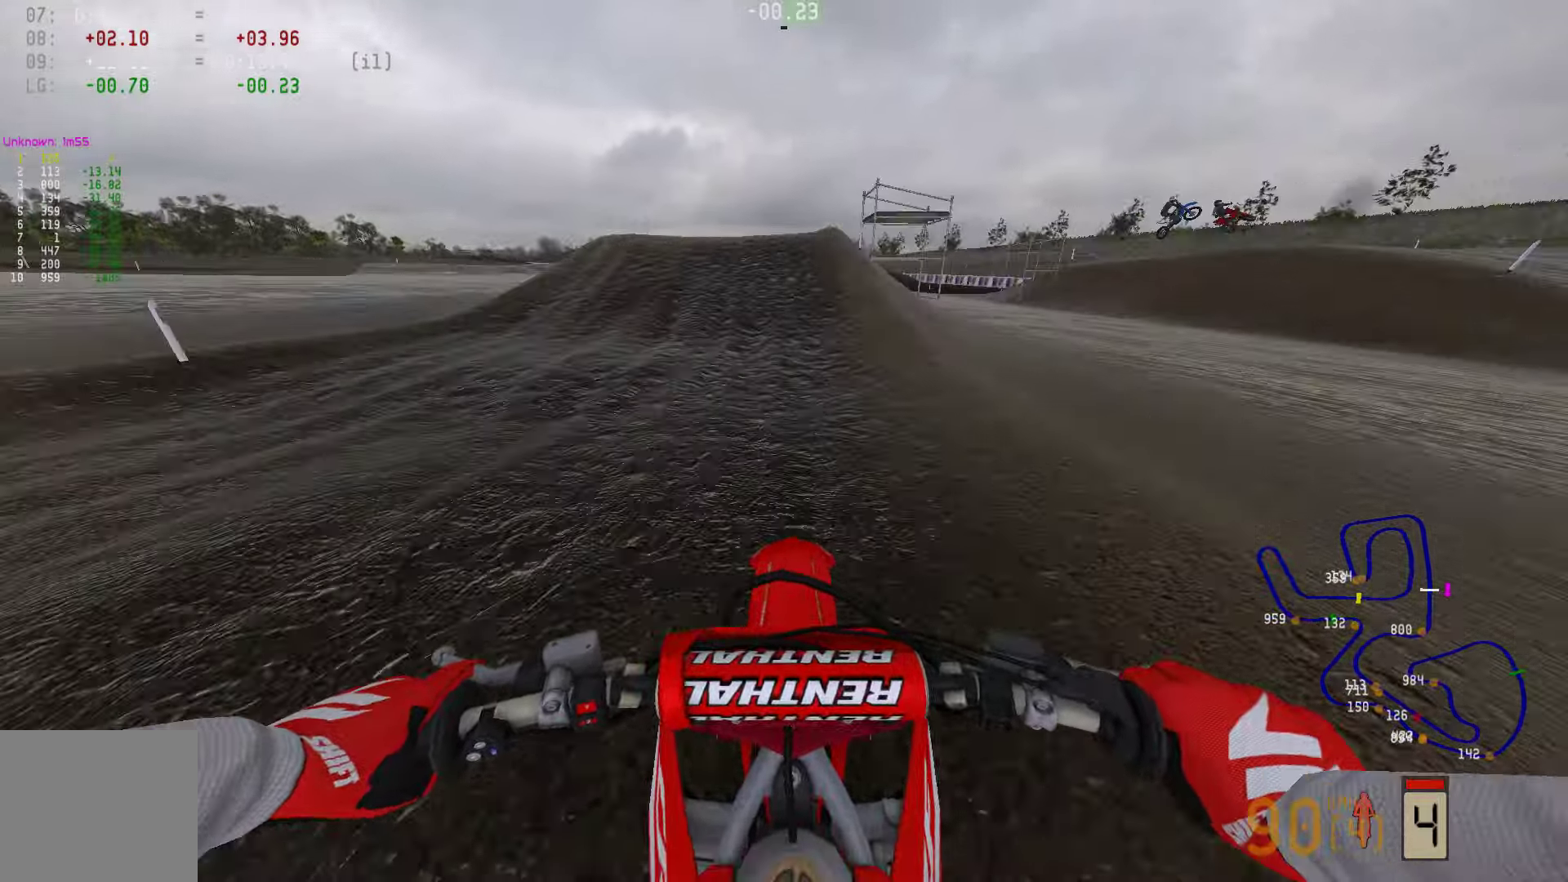
{"buttons": ["R2"], "left_stick": "center", "right_stick": "center", "events": [[252, "right_stick", "center"], [273, "R2", "up"], [358, "R2", "down"]]}
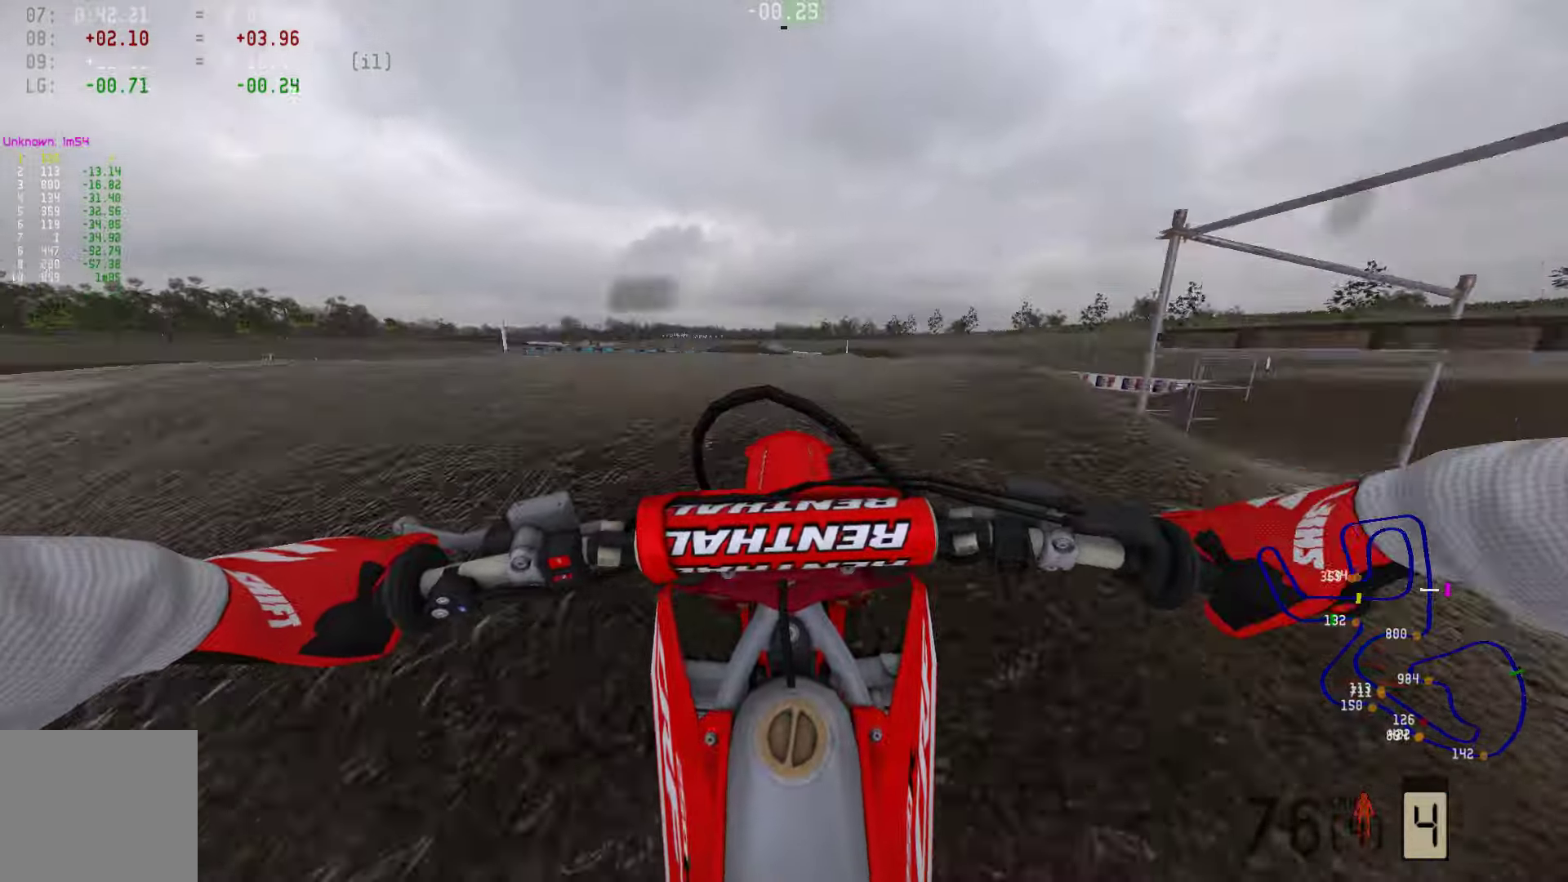
{"buttons": ["R2"], "left_stick": "center", "right_stick": "center", "events": [[21, "R2", "up"], [400, "R2", "down"]]}
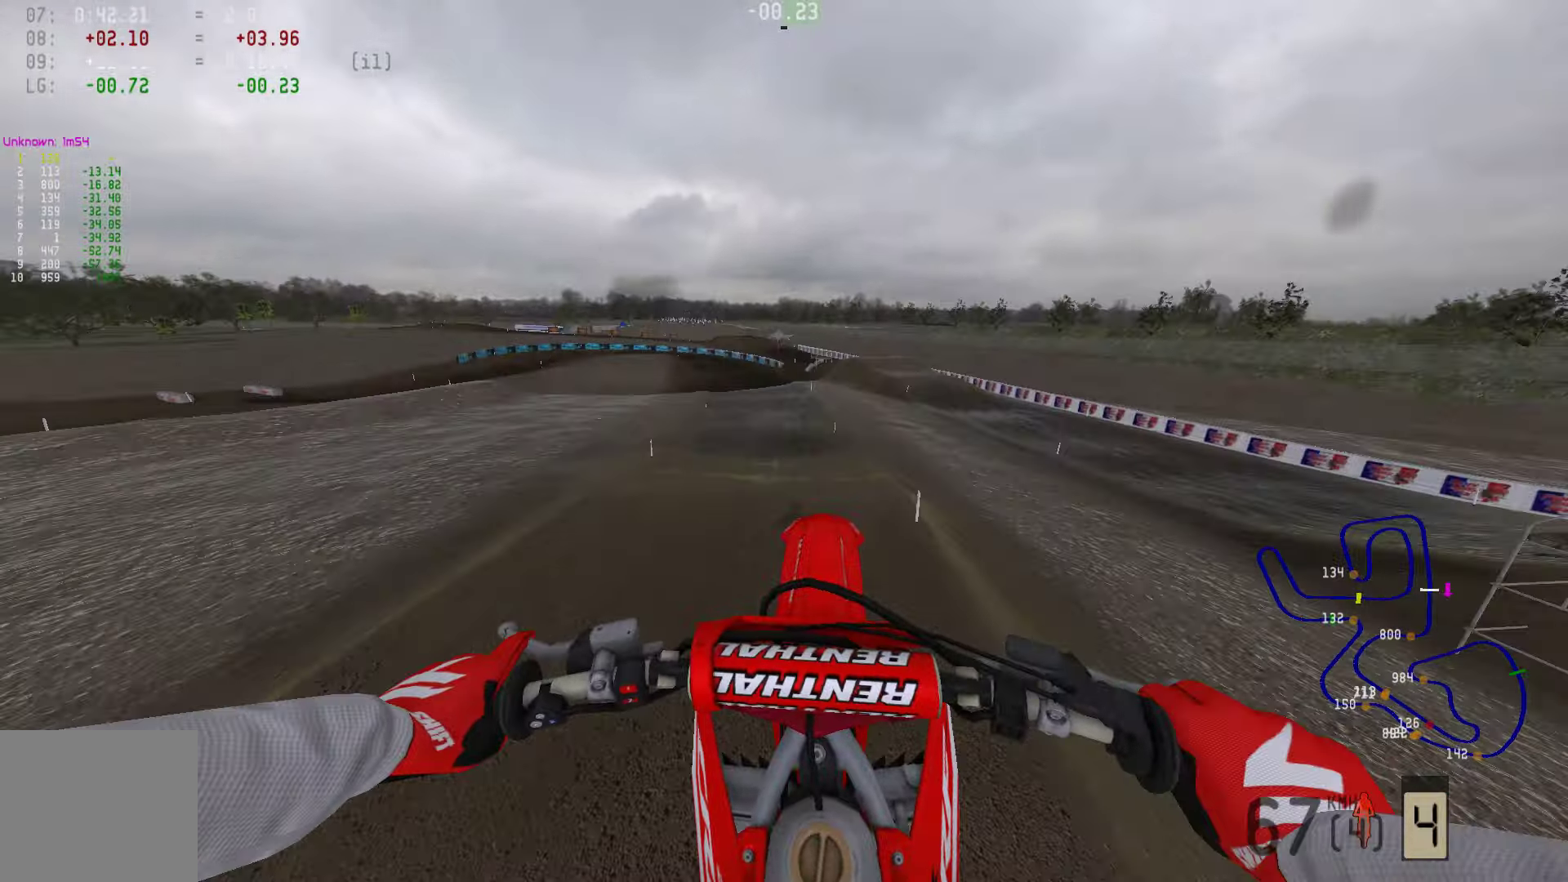
{"buttons": ["R2"], "left_stick": "center", "right_stick": "center", "events": []}
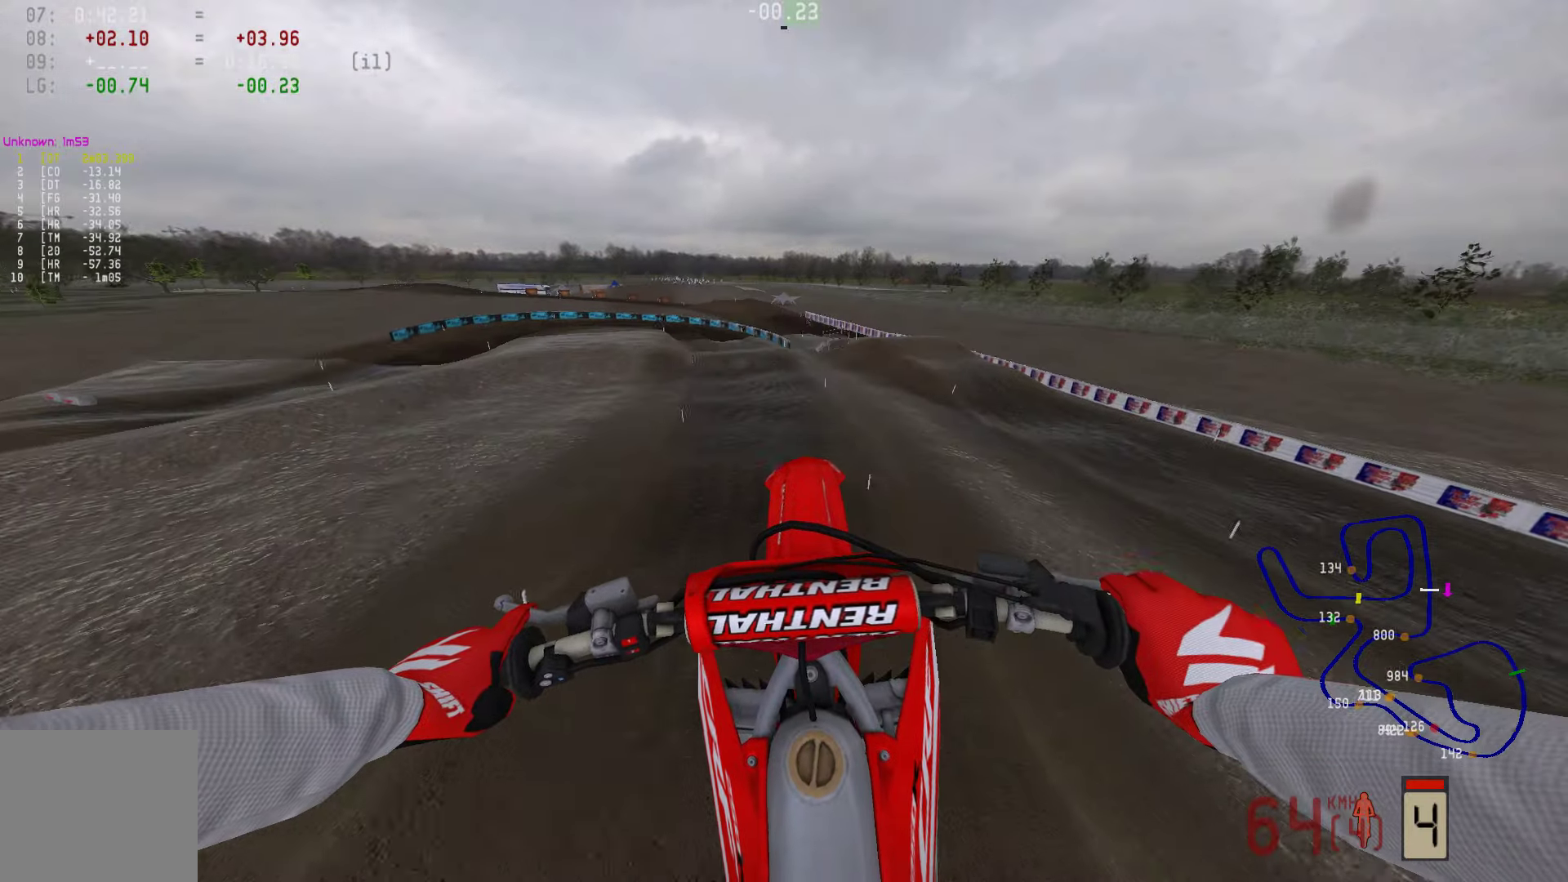
{"buttons": ["R2"], "left_stick": "center", "right_stick": "center", "events": []}
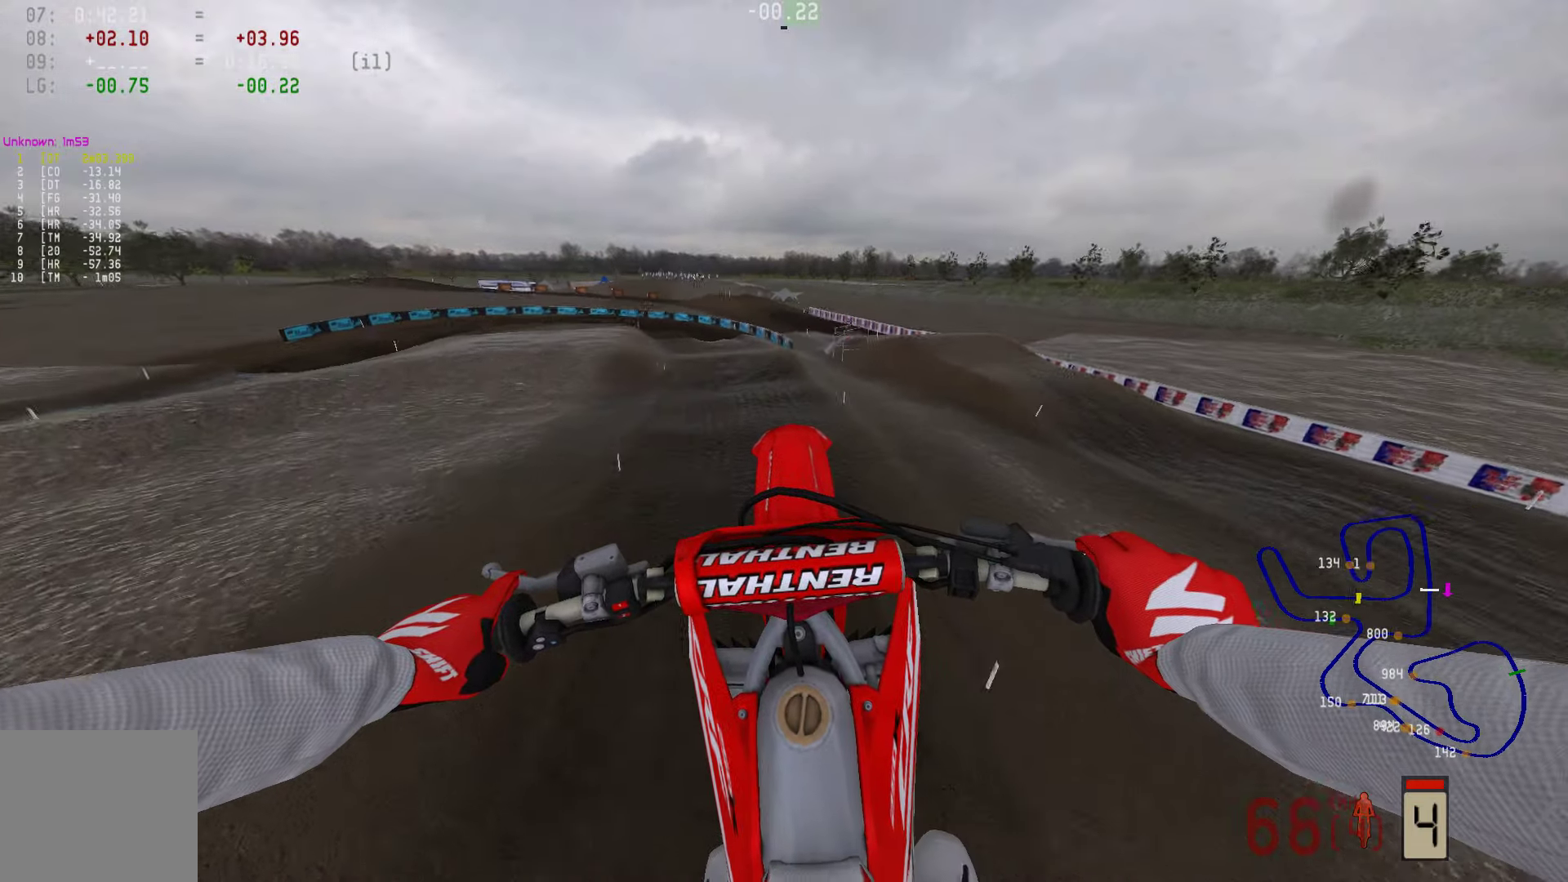
{"buttons": ["R2"], "left_stick": "center", "right_stick": "center", "events": []}
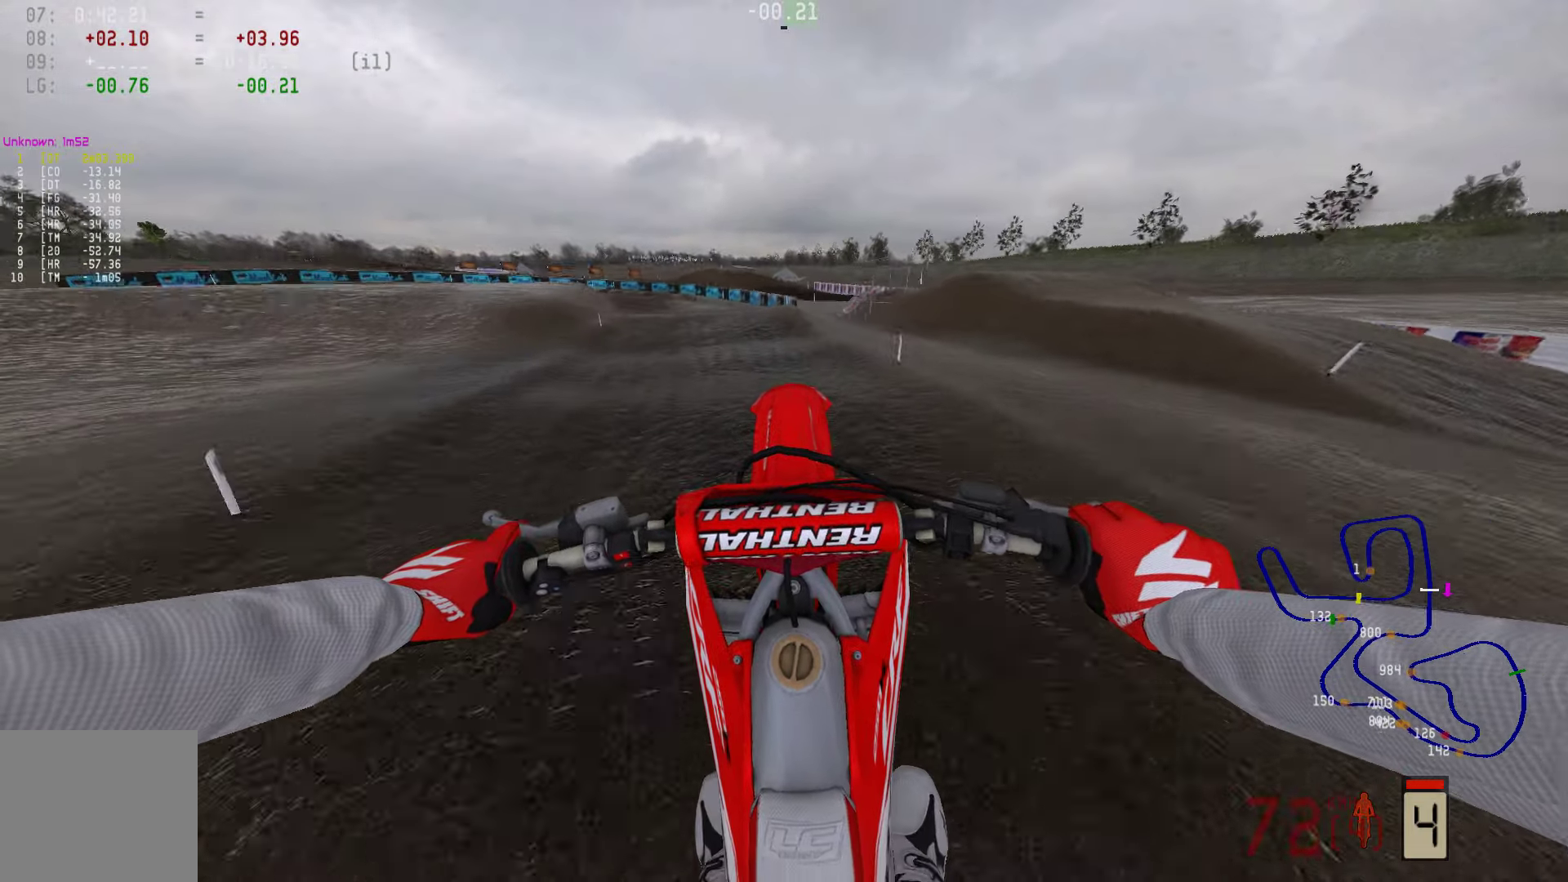
{"buttons": [], "left_stick": "left", "right_stick": "center", "events": [[357, "left_stick", "left"], [420, "R2", "up"]]}
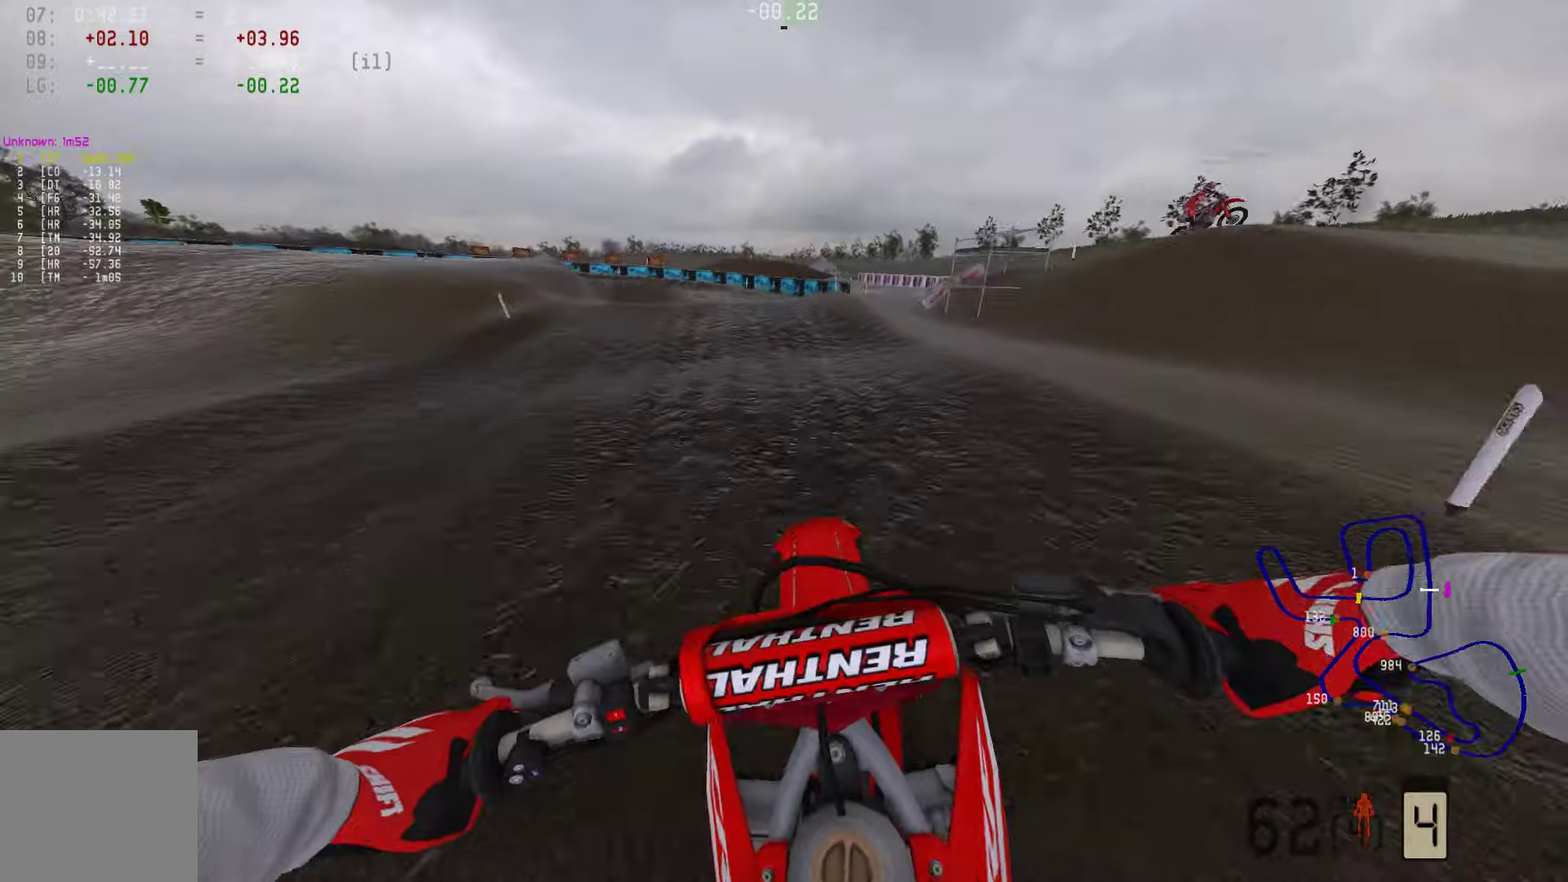
{"buttons": ["R2"], "left_stick": "center", "right_stick": "center", "events": [[63, "left_stick", "center"], [273, "R2", "down"]]}
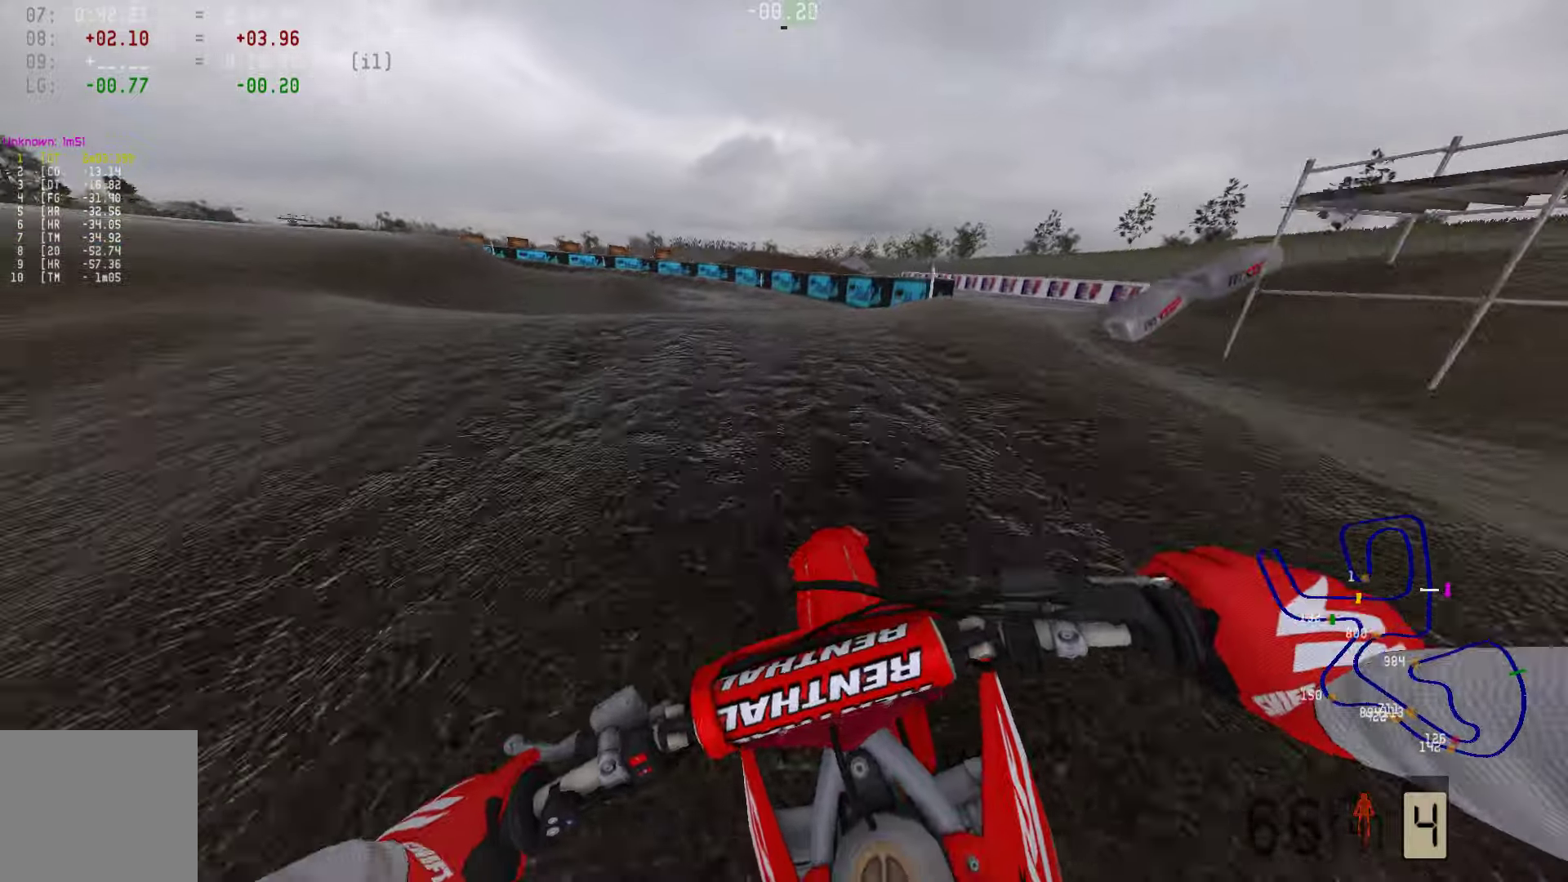
{"buttons": [], "left_stick": "left", "right_stick": "center", "events": [[273, "R2", "up"], [273, "left_stick", "left"], [421, "SQUARE", "down"], [484, "SQUARE", "up"]]}
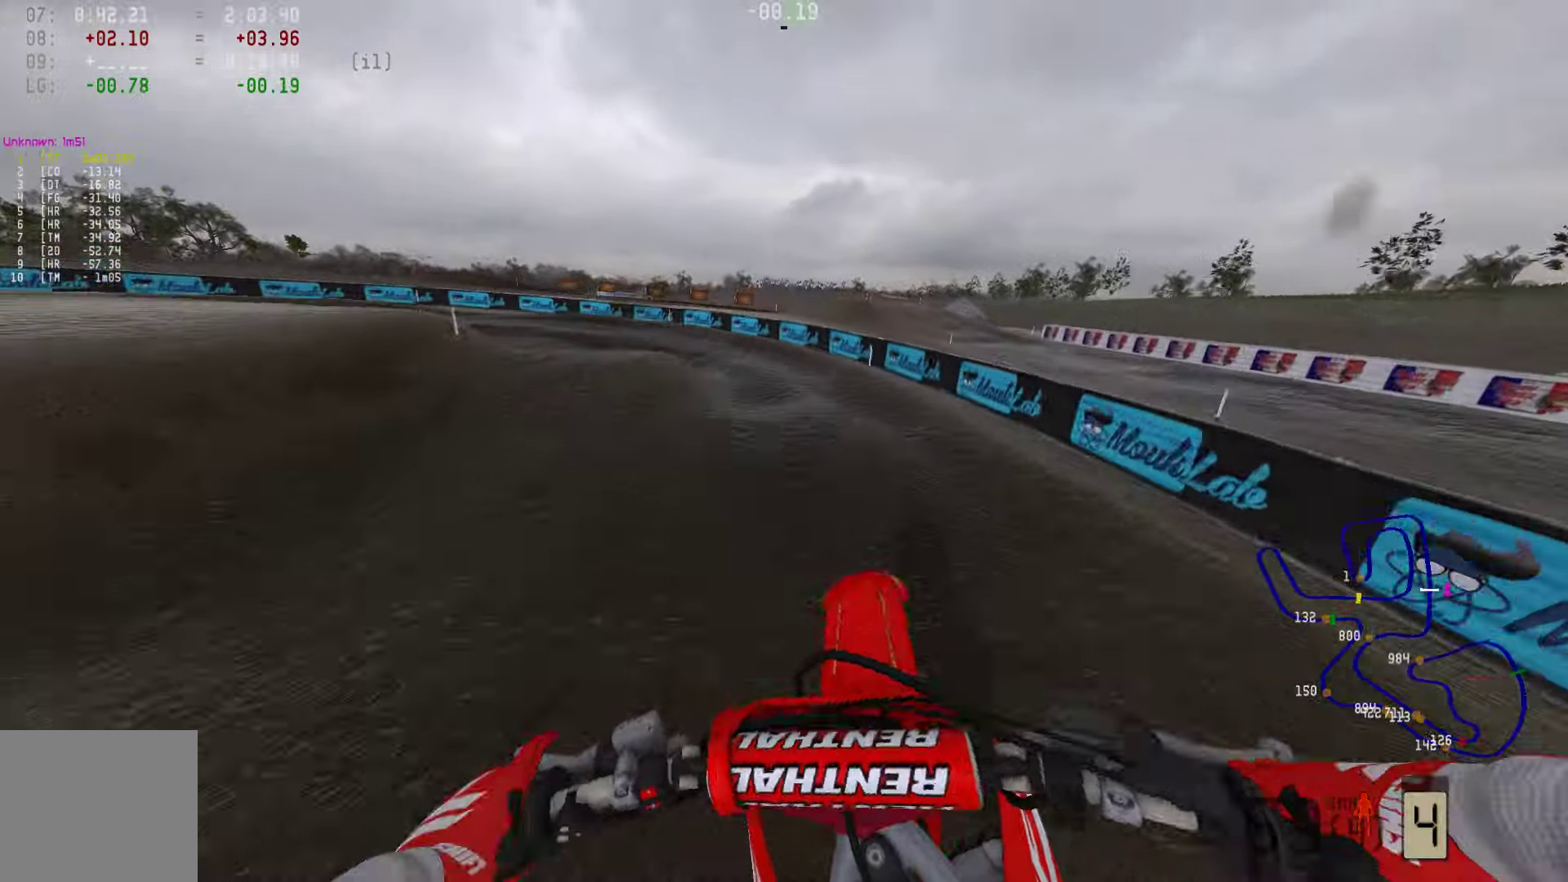
{"buttons": ["R2"], "left_stick": "left", "right_stick": "center", "events": [[379, "R2", "down"]]}
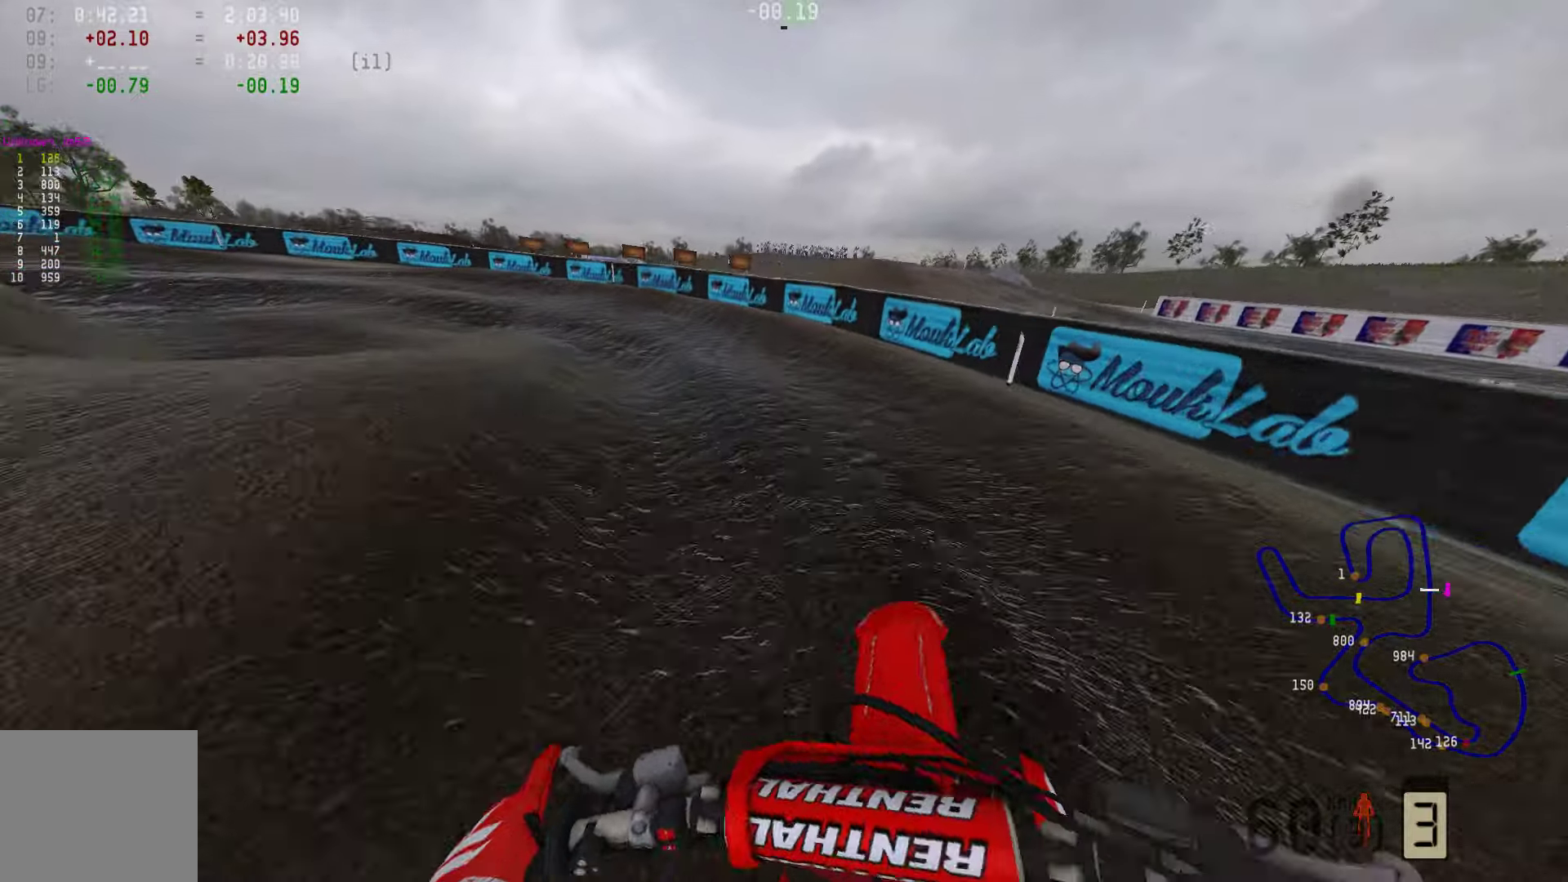
{"buttons": ["R2"], "left_stick": "left", "right_stick": "center", "events": [[21, "R2", "up"], [127, "R2", "down"], [295, "R2", "up"], [421, "R2", "down"]]}
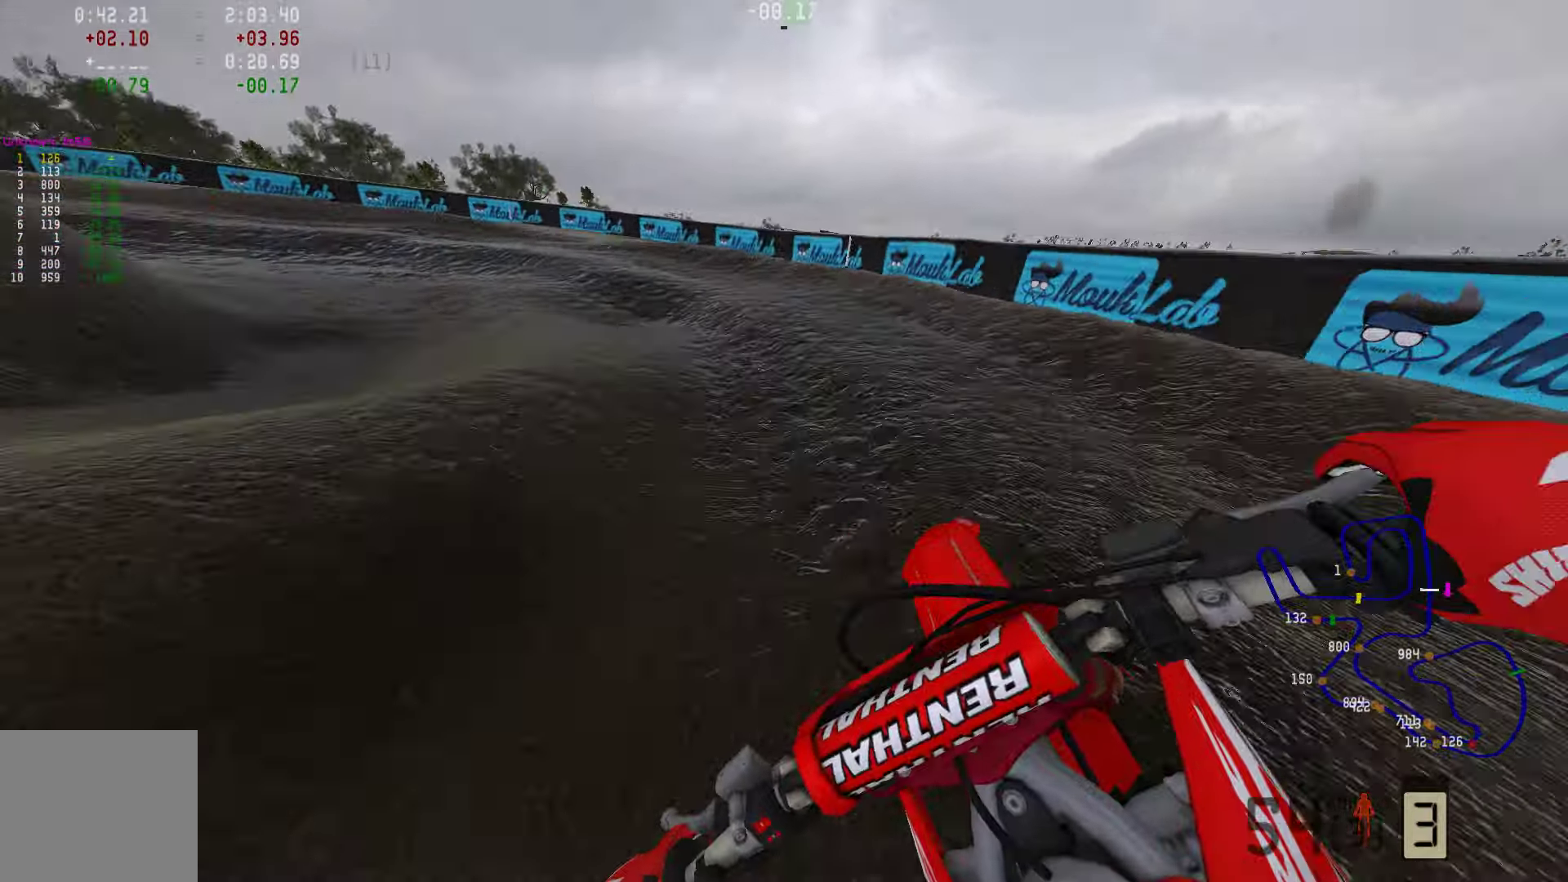
{"buttons": [], "left_stick": "left", "right_stick": "center", "events": [[126, "R2", "up"], [210, "R2", "down"], [336, "R2", "up"]]}
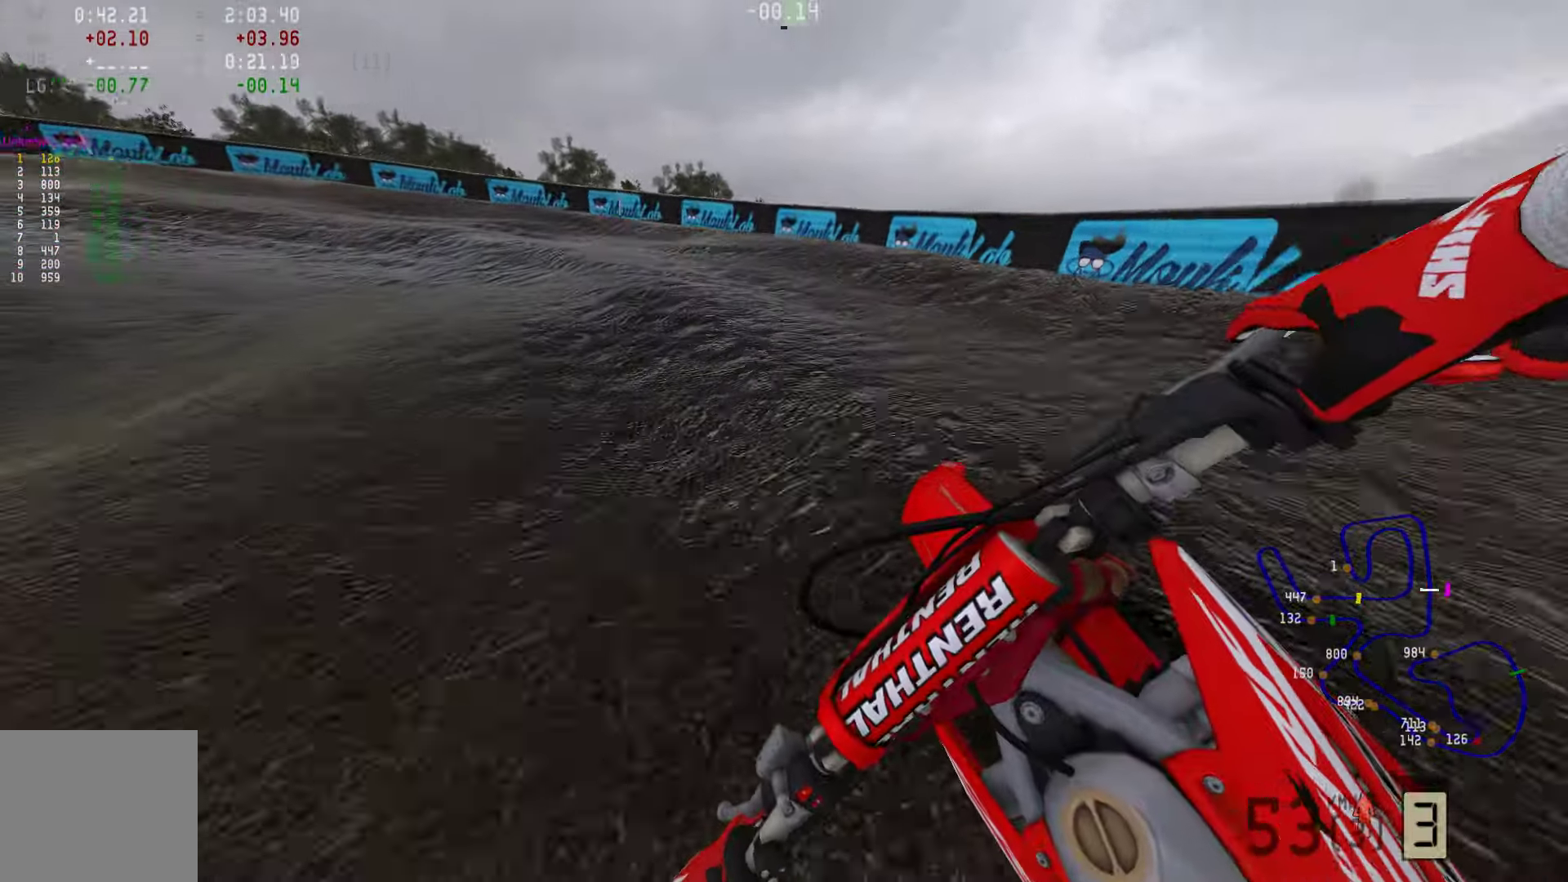
{"buttons": [], "left_stick": "left", "right_stick": "center", "events": [[168, "R2", "down"], [295, "R2", "up"], [379, "R2", "down"], [505, "R2", "up"]]}
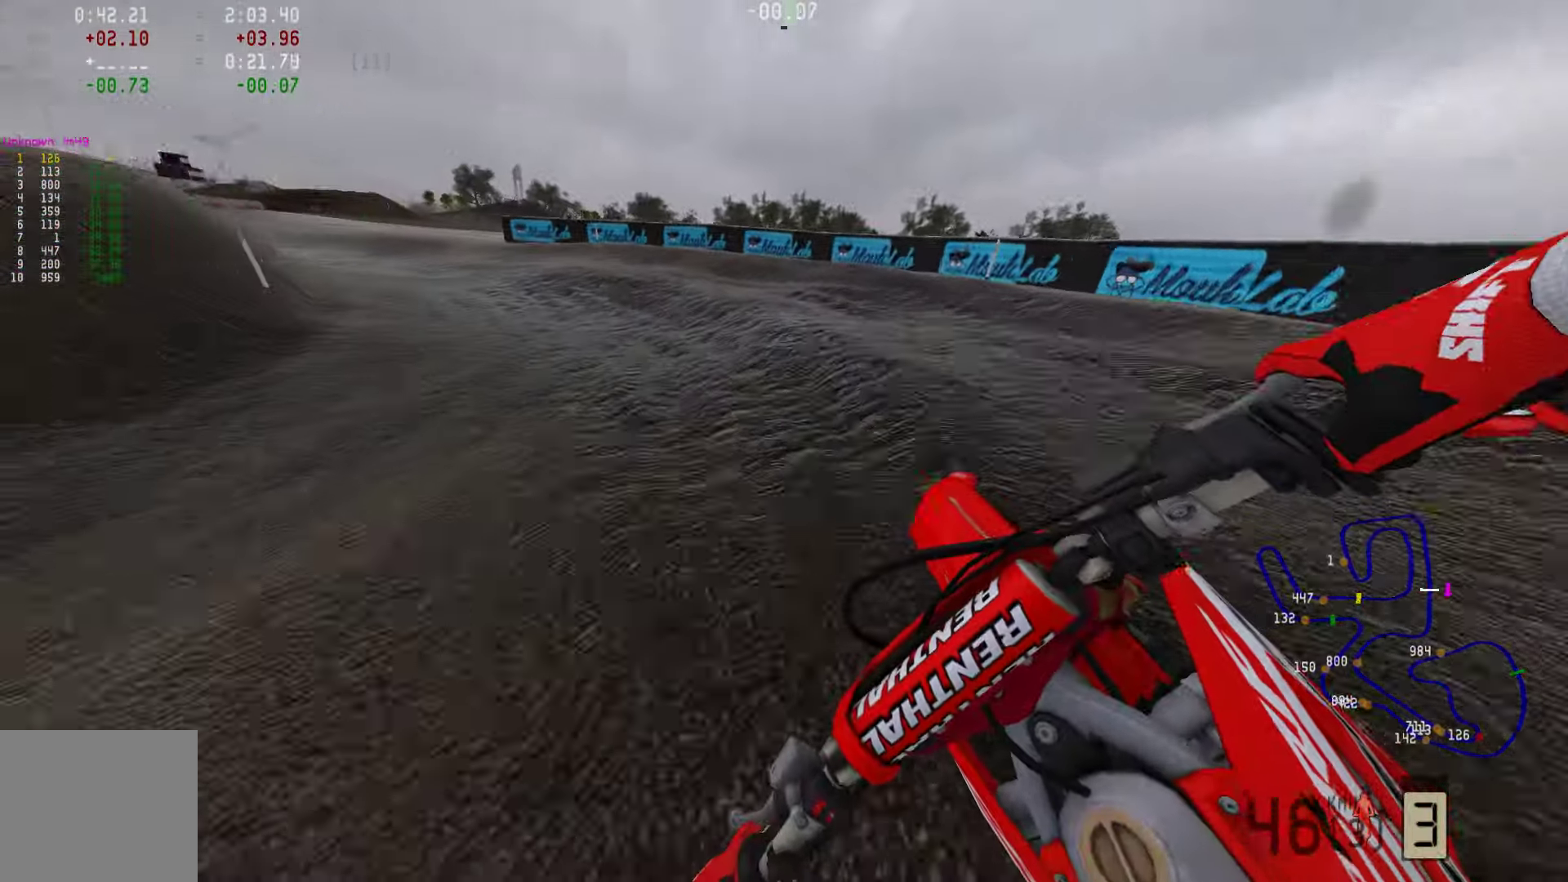
{"buttons": ["R2"], "left_stick": "left", "right_stick": "center", "events": [[63, "R2", "down"]]}
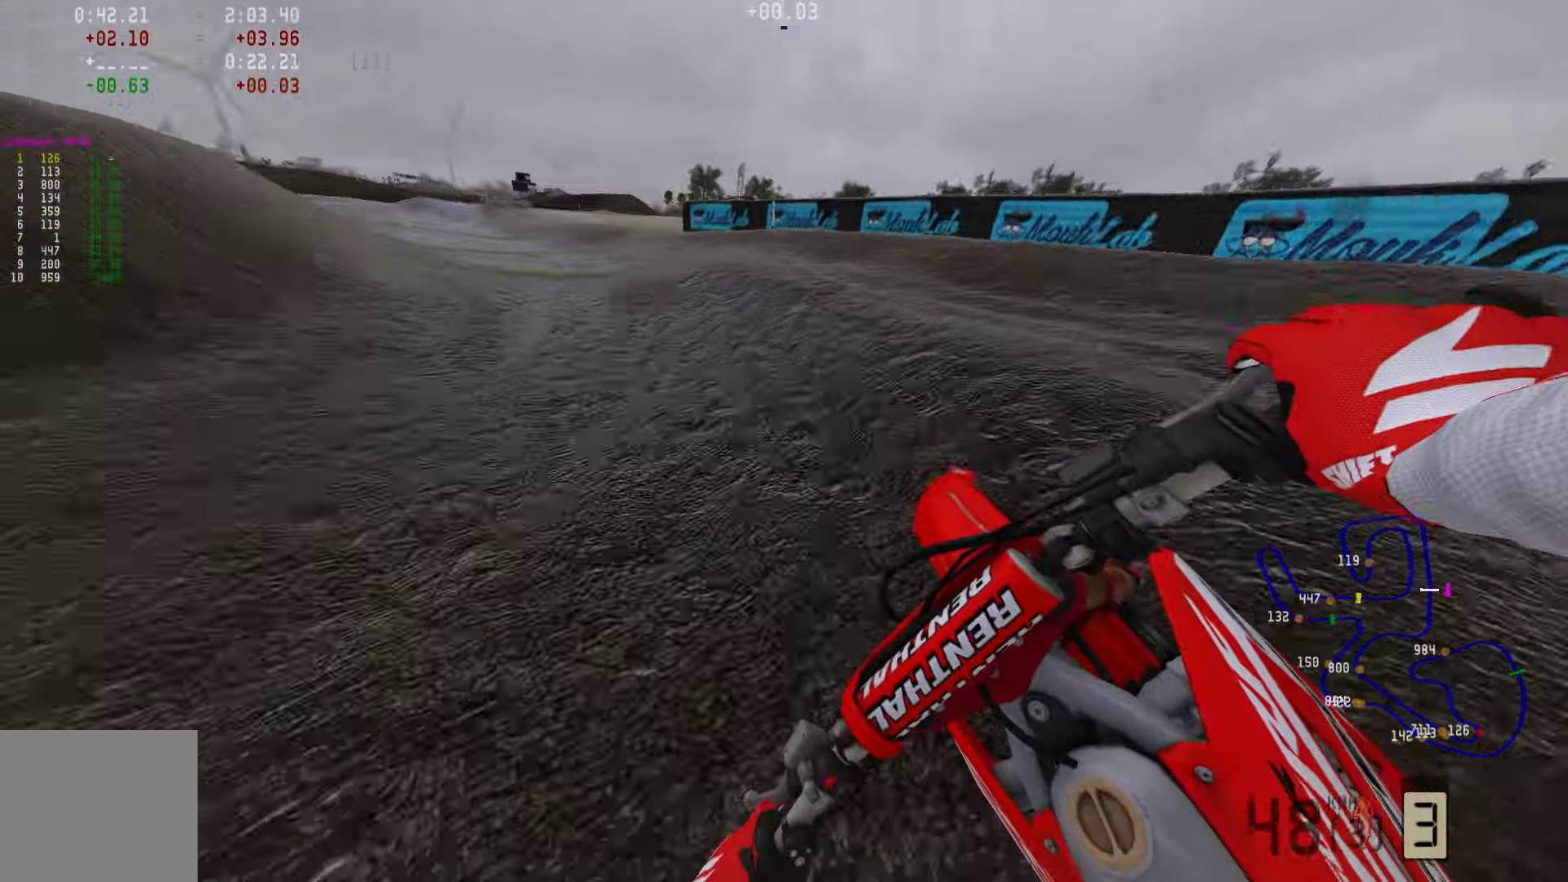
{"buttons": ["R2"], "left_stick": "left", "right_stick": "center", "events": []}
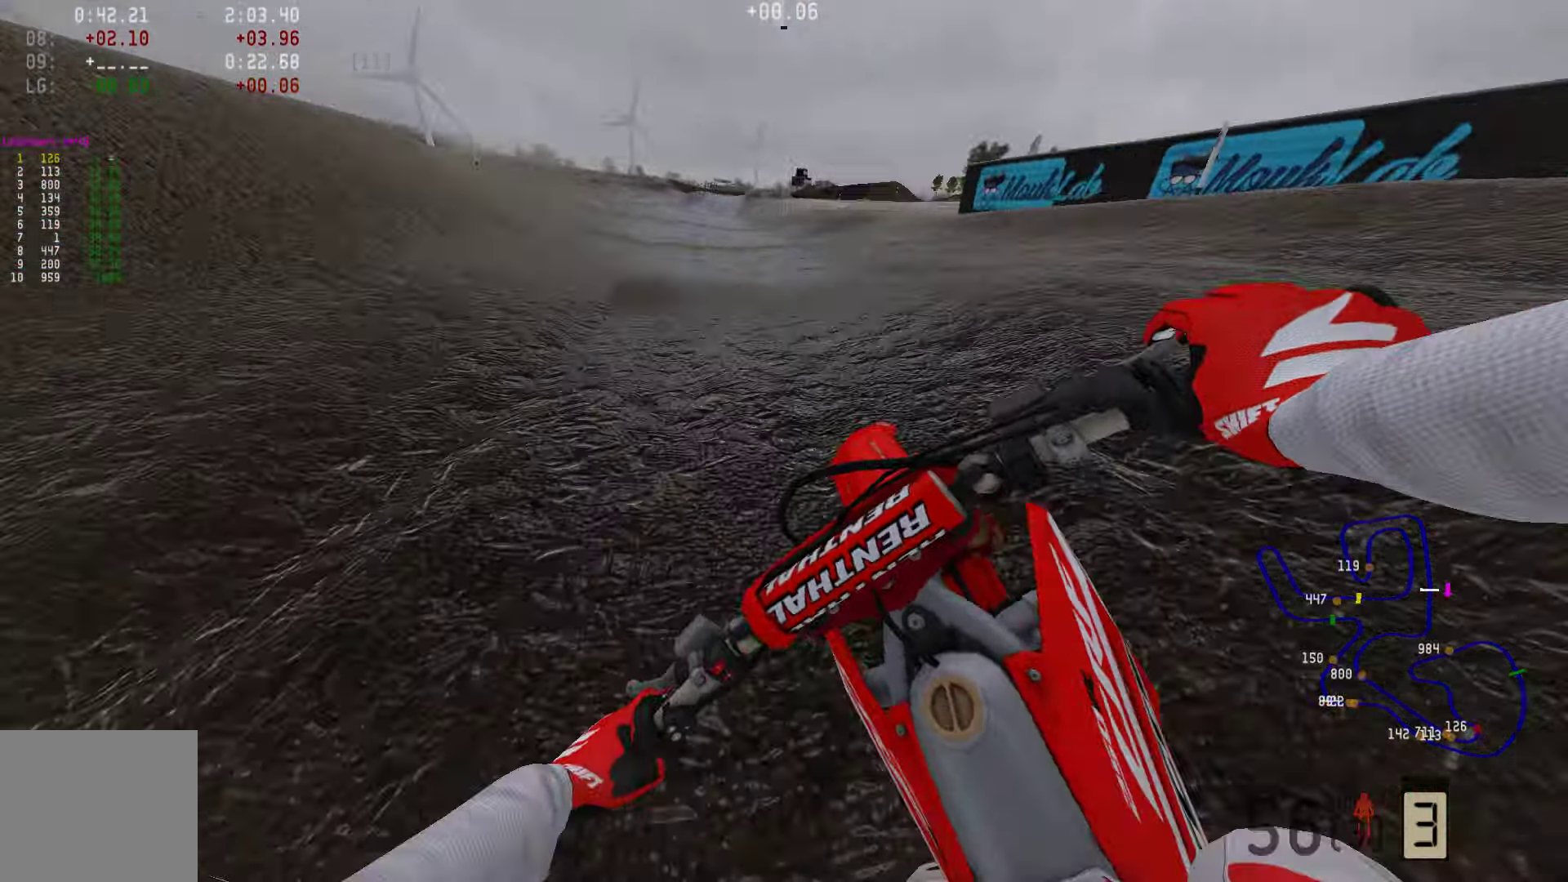
{"buttons": ["R2"], "left_stick": "right", "right_stick": "center", "events": [[147, "left_stick", "center"], [273, "left_stick", "right"]]}
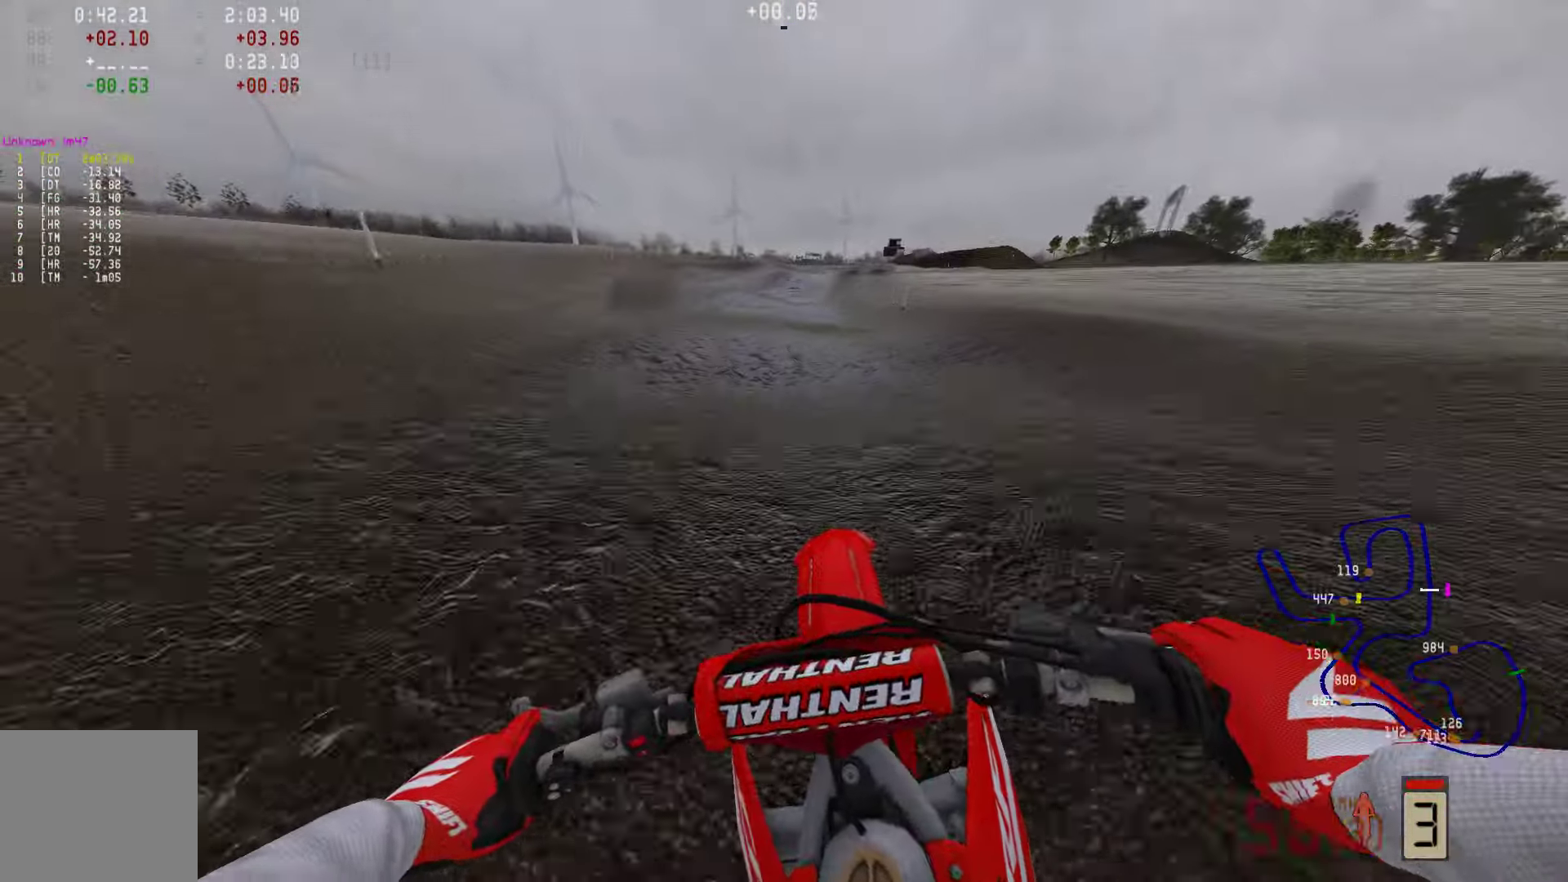
{"buttons": ["R2"], "left_stick": "right", "right_stick": "center", "events": []}
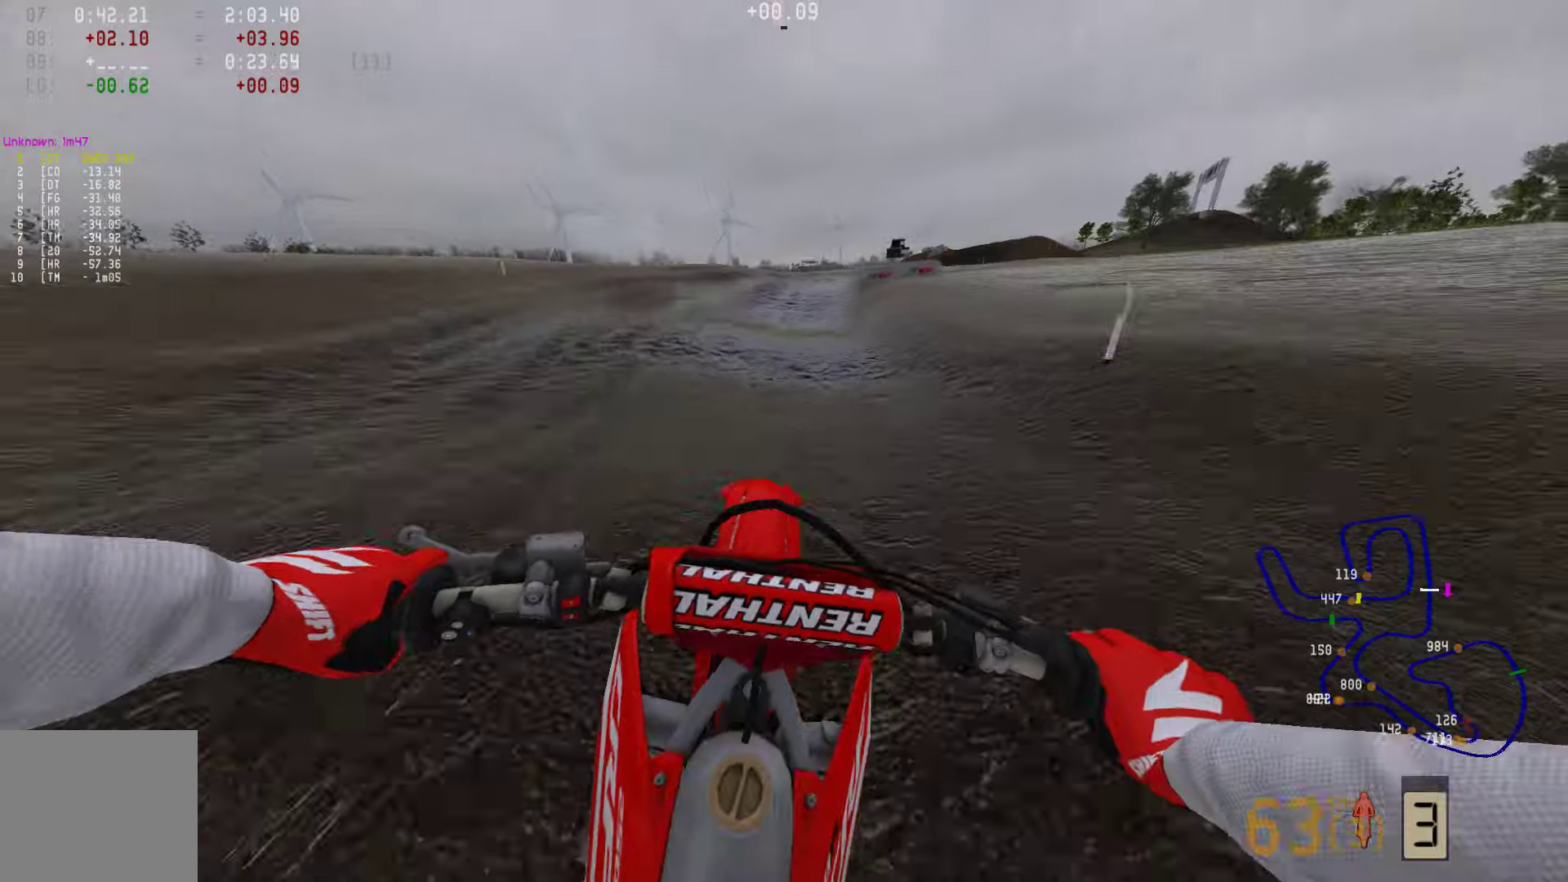
{"buttons": ["R2"], "left_stick": "right", "right_stick": "center", "events": [[232, "R2", "up"], [337, "R2", "down"]]}
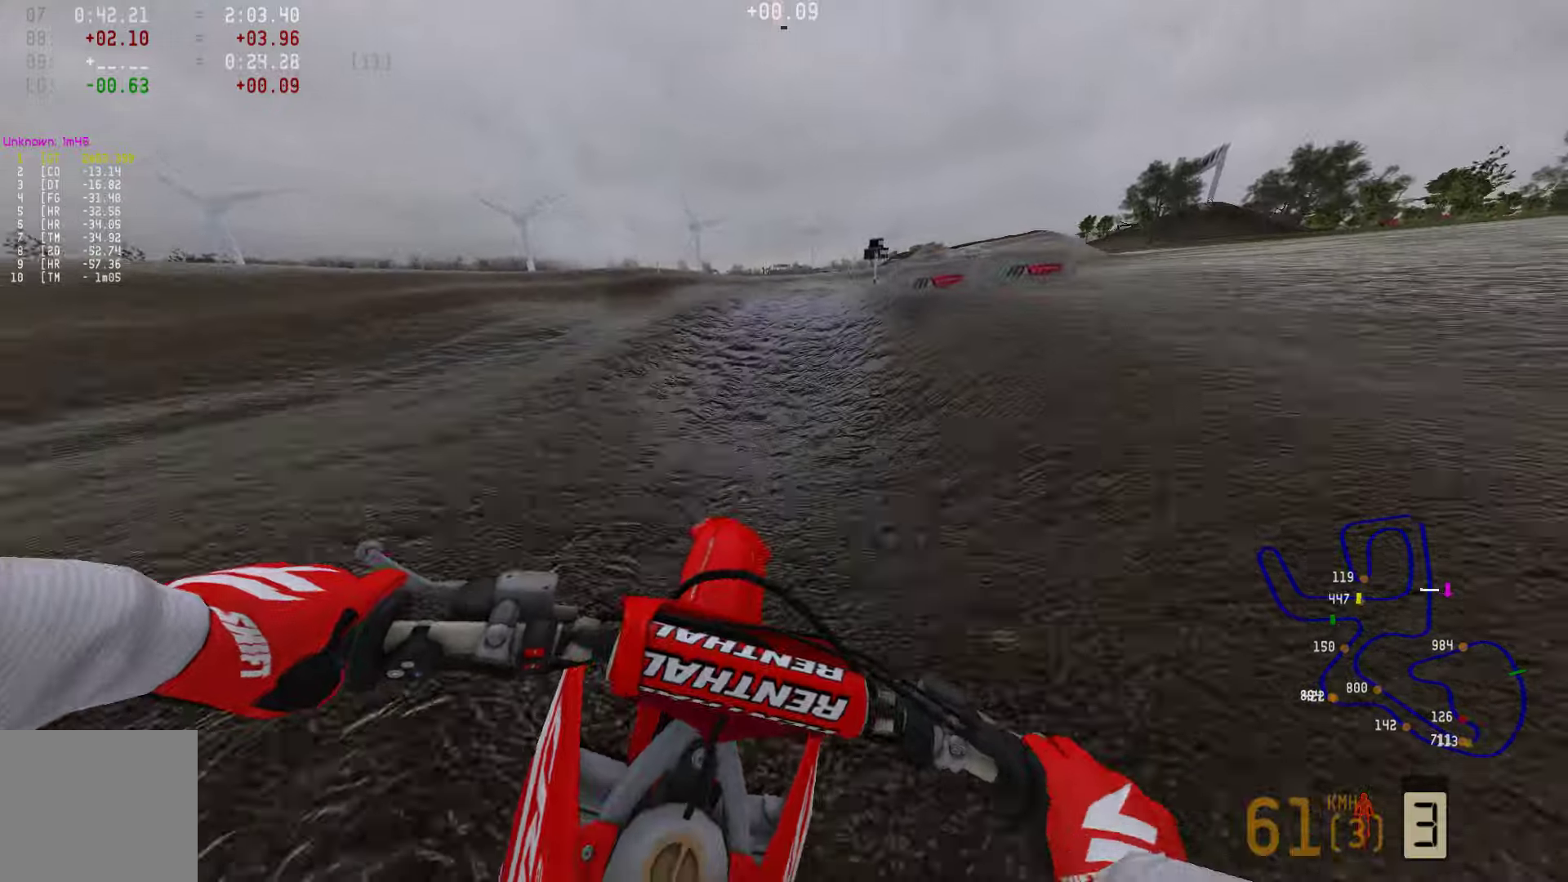
{"buttons": [], "left_stick": "right", "right_stick": "center", "events": [[358, "right_stick", "up"], [463, "R2", "up"], [484, "right_stick", "center"]]}
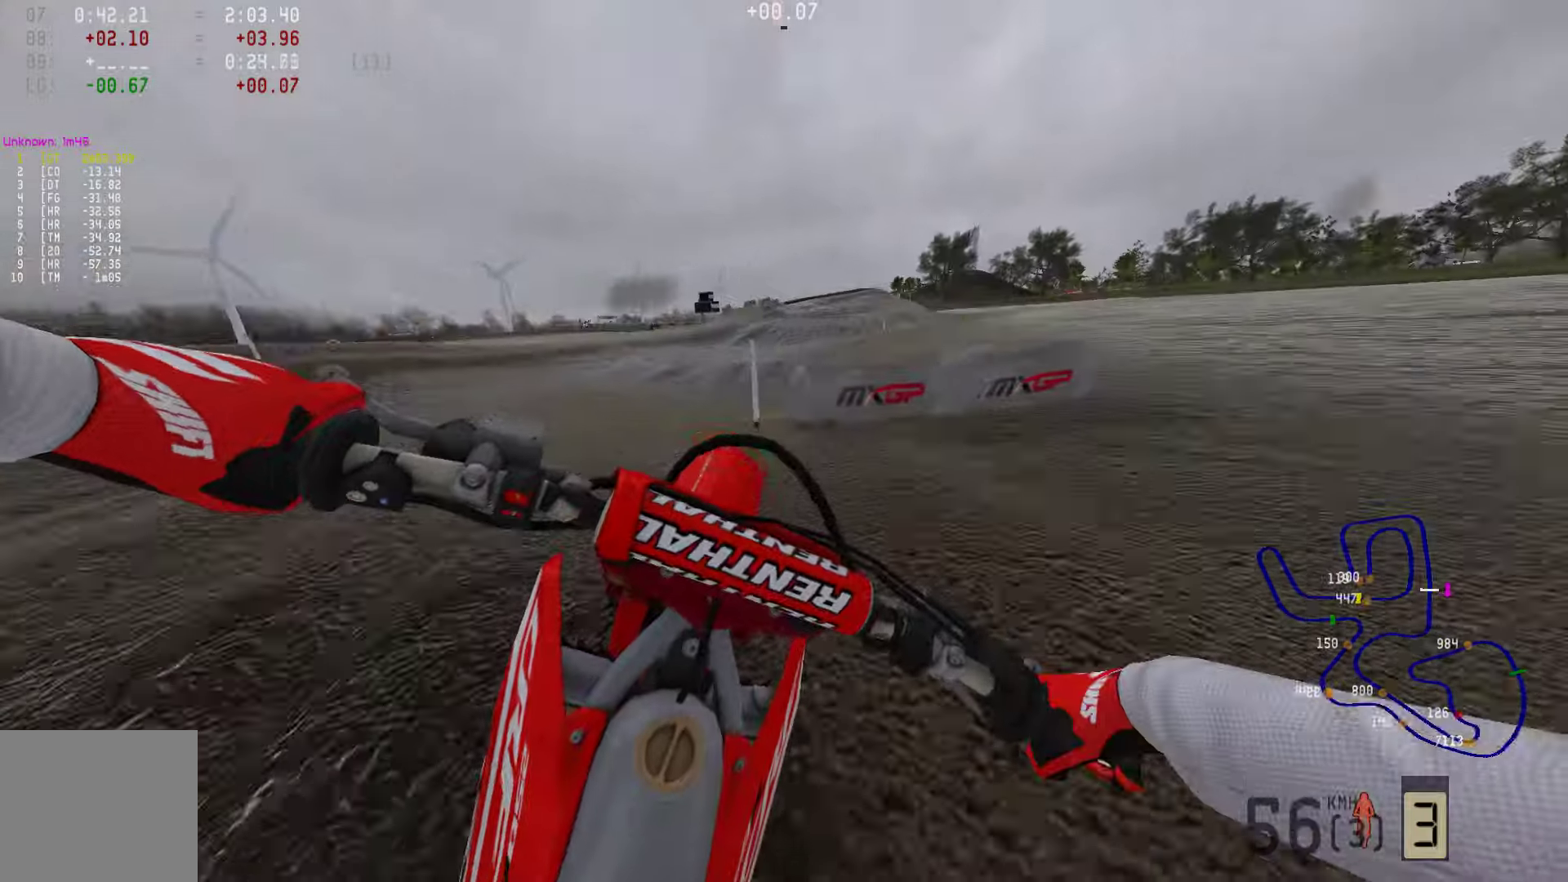
{"buttons": ["R2"], "left_stick": "center", "right_stick": "center", "events": [[147, "right_stick", "down"], [210, "left_stick", "center"], [337, "right_stick", "center"], [400, "left_stick", "left"], [442, "R2", "down"], [484, "left_stick", "center"]]}
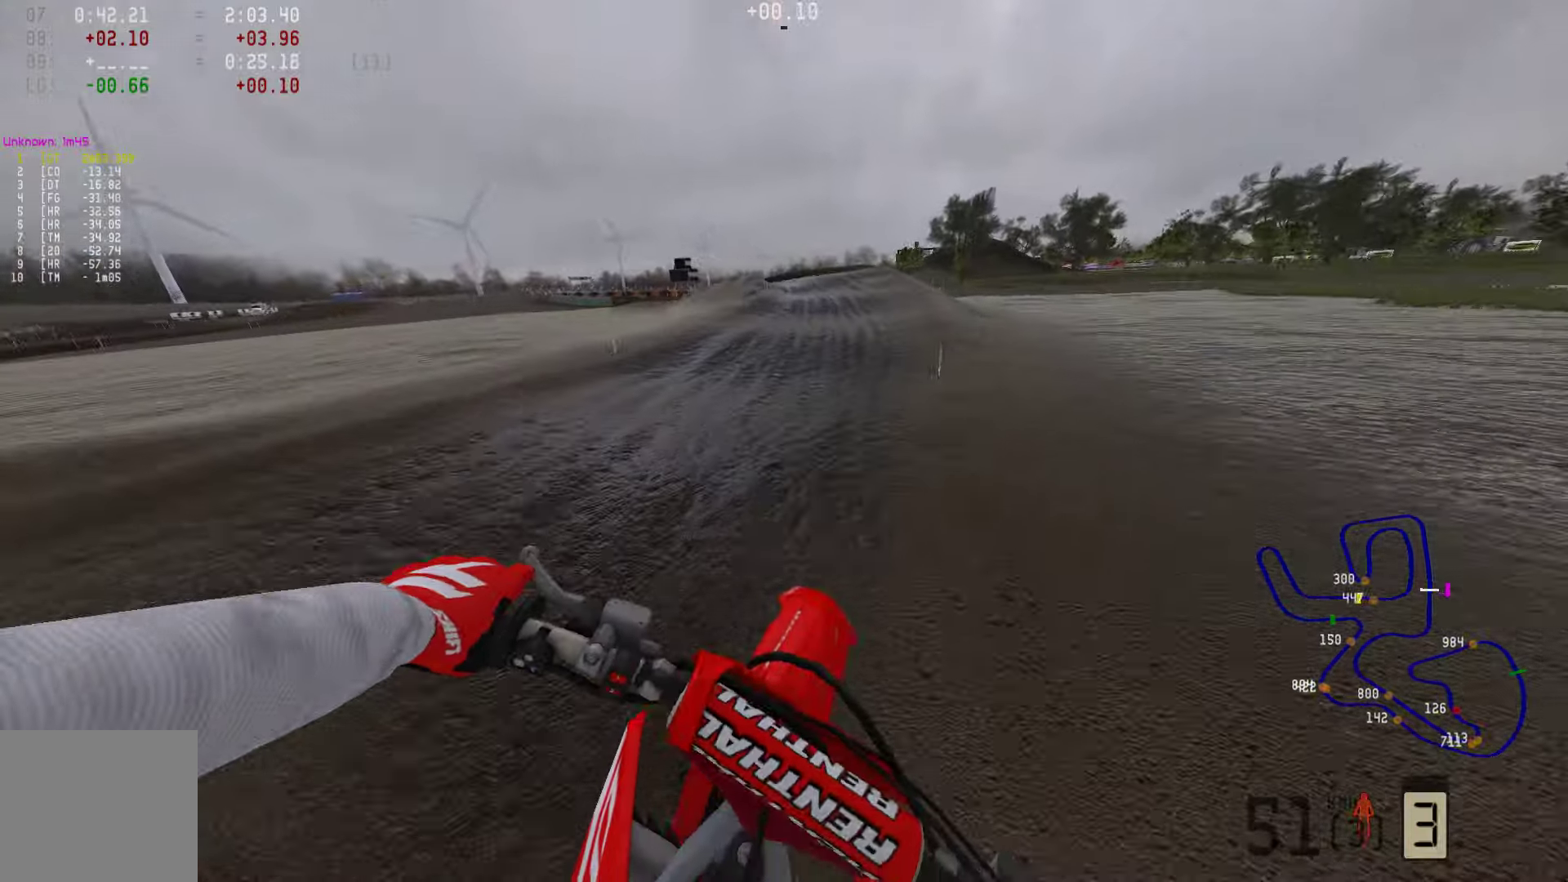
{"buttons": ["R2"], "left_stick": "right", "right_stick": "center", "events": [[105, "left_stick", "right"]]}